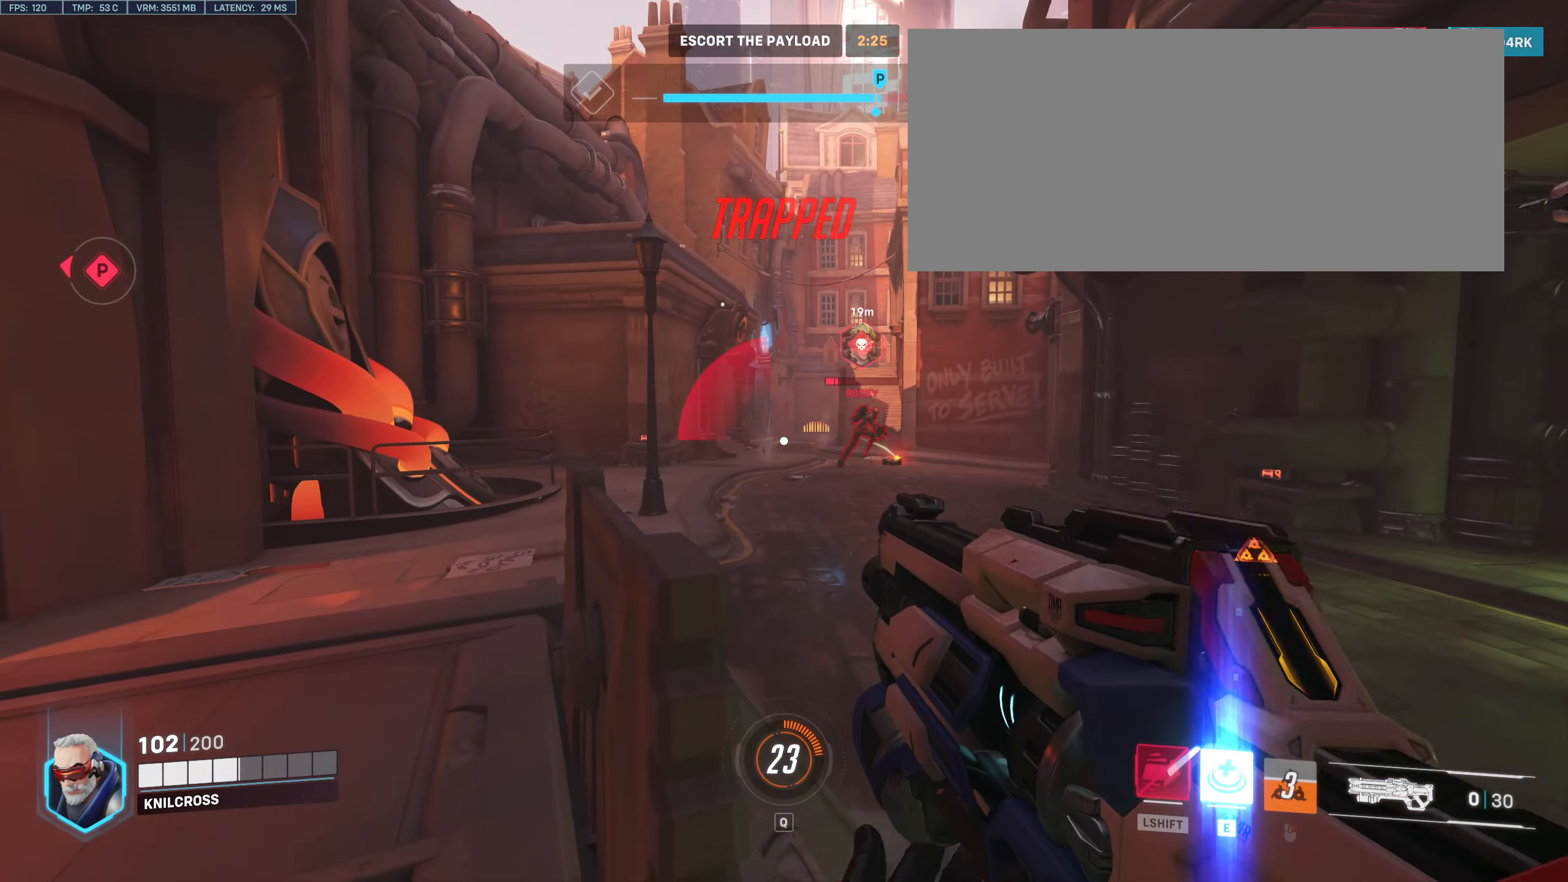
Gameplay with keyboard and mouse; each line is a JSON object with the keys and mouse buttons held at the frame after it. "events" lists presses ("down") and releases ("up") of "a", "alt", "ctrl", "d", "e", "f", "q", "r", "s", "shift", "space", "w", "mouse_left", "mouse_right", "mouse_mb4" and "mouse_mb5" between this image and that frame as [ms after this image, input, new state], when the widget could be followed in between. "mouse_left", "mouse_right", "mouse_mb4", "mouse_mb5" = the "left", "right", "mb4", "mb5" buttons of the "mouse" list. No other keys are recorded. Mouse movement is not recorded. Not read: mouse_wheel.
{"keys": ["a", "e", "s"], "mouse": []}
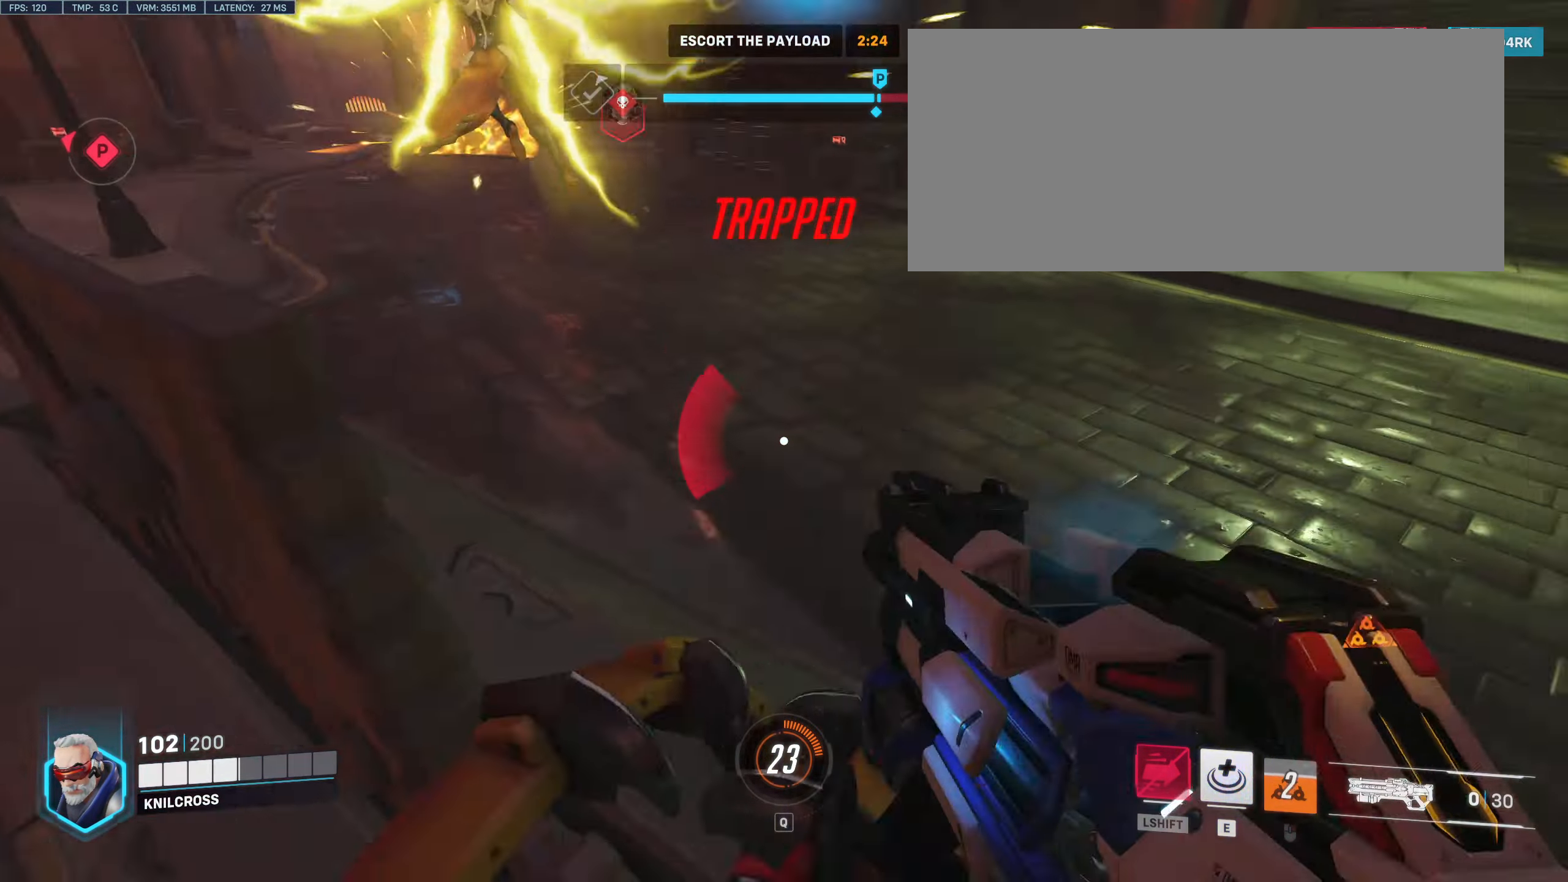
{"keys": [], "mouse": [], "events": [[100, "e", "up"], [150, "e", "down"], [283, "e", "up"], [317, "e", "down"], [350, "a", "up"], [383, "s", "up"], [450, "e", "up"]]}
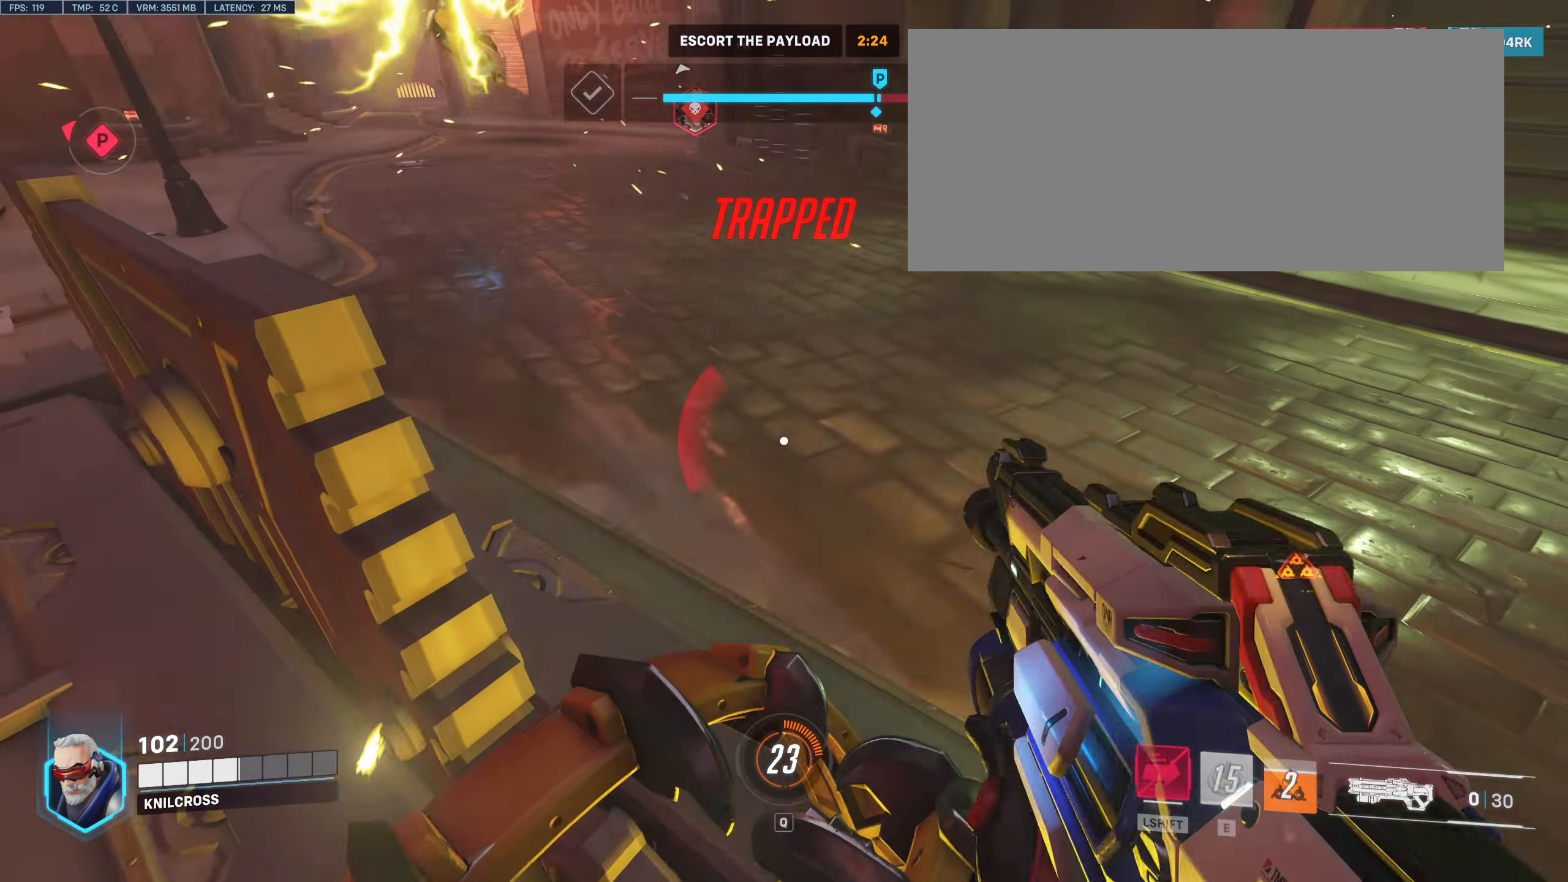
{"keys": ["d", "w"], "mouse": ["left"], "events": [[283, "d", "down"], [283, "space", "down"], [283, "w", "down"], [317, "mouse_left", "down"], [417, "space", "up"]]}
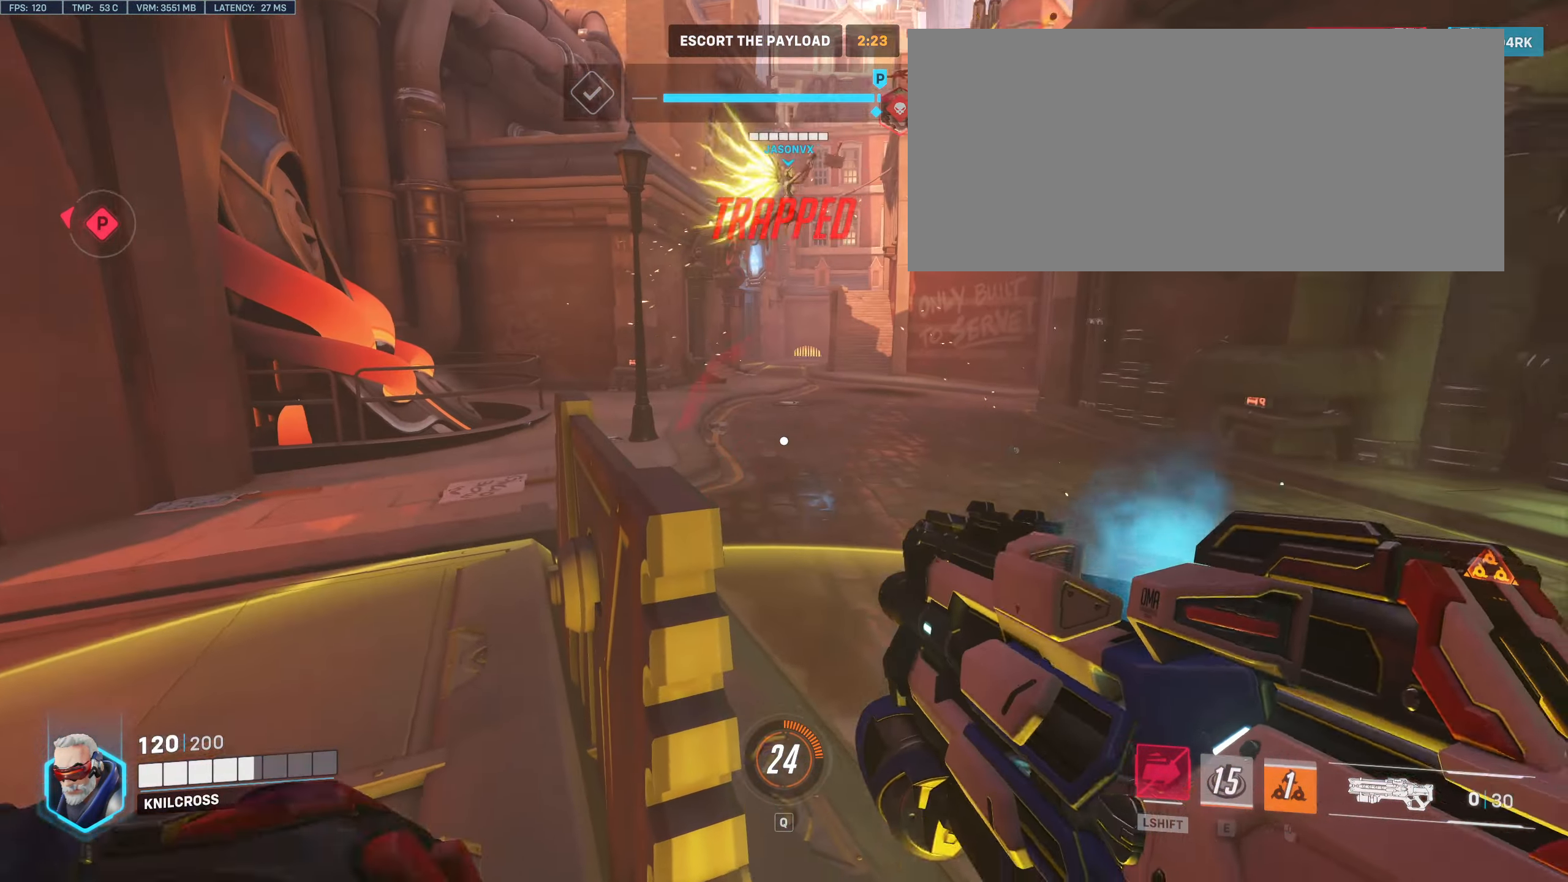
{"keys": ["s"], "mouse": ["left"], "events": [[50, "w", "up"], [400, "s", "down"], [500, "d", "up"]]}
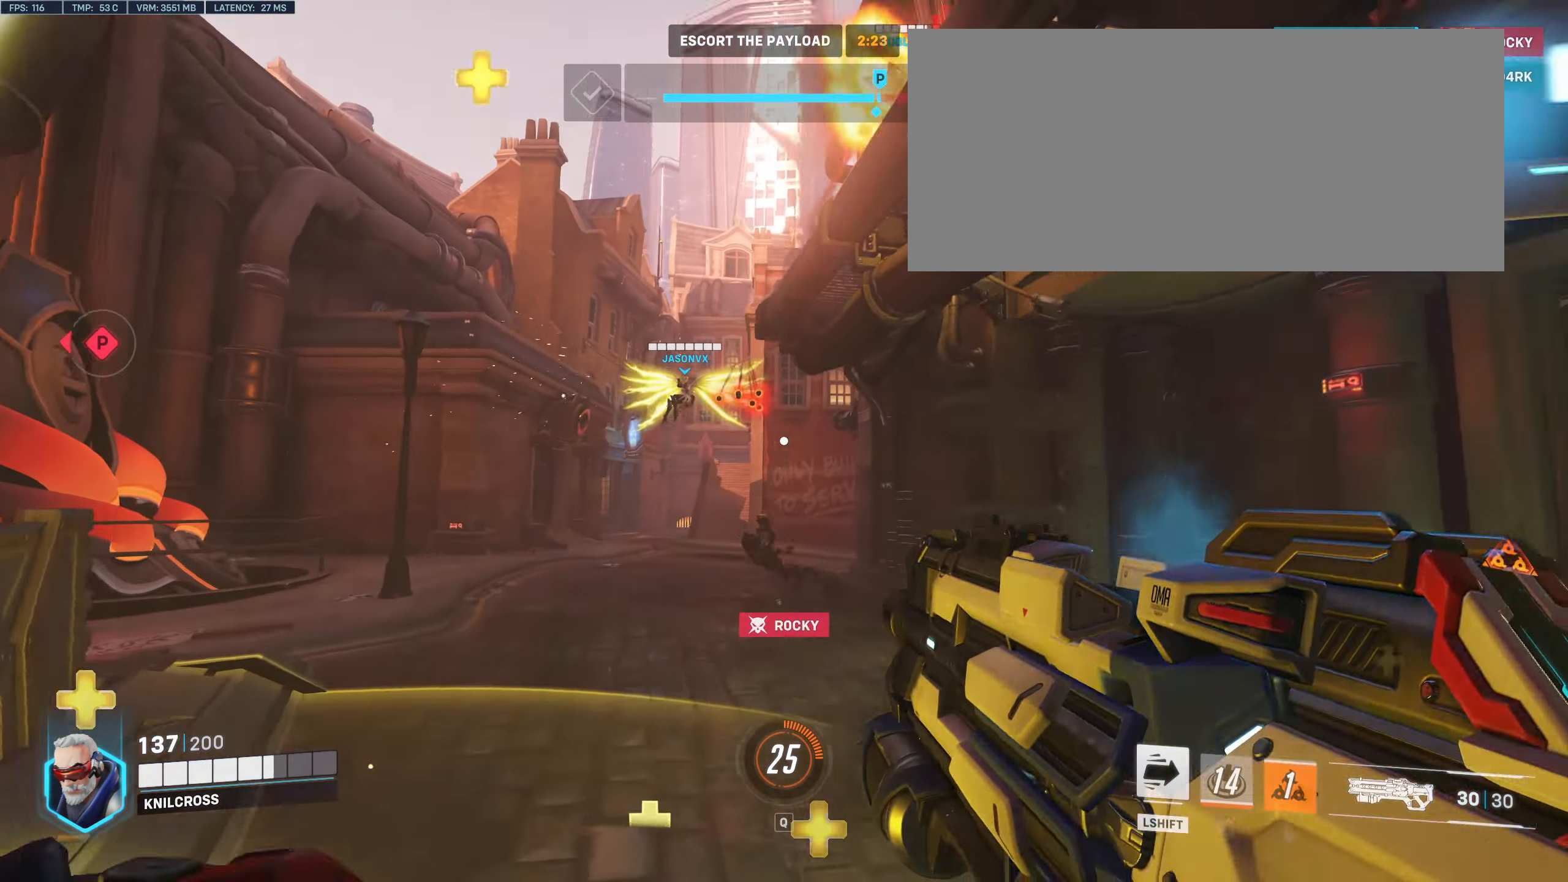
{"keys": ["a"], "mouse": ["left"], "events": [[100, "a", "down"], [167, "s", "up"], [167, "w", "down"], [500, "w", "up"]]}
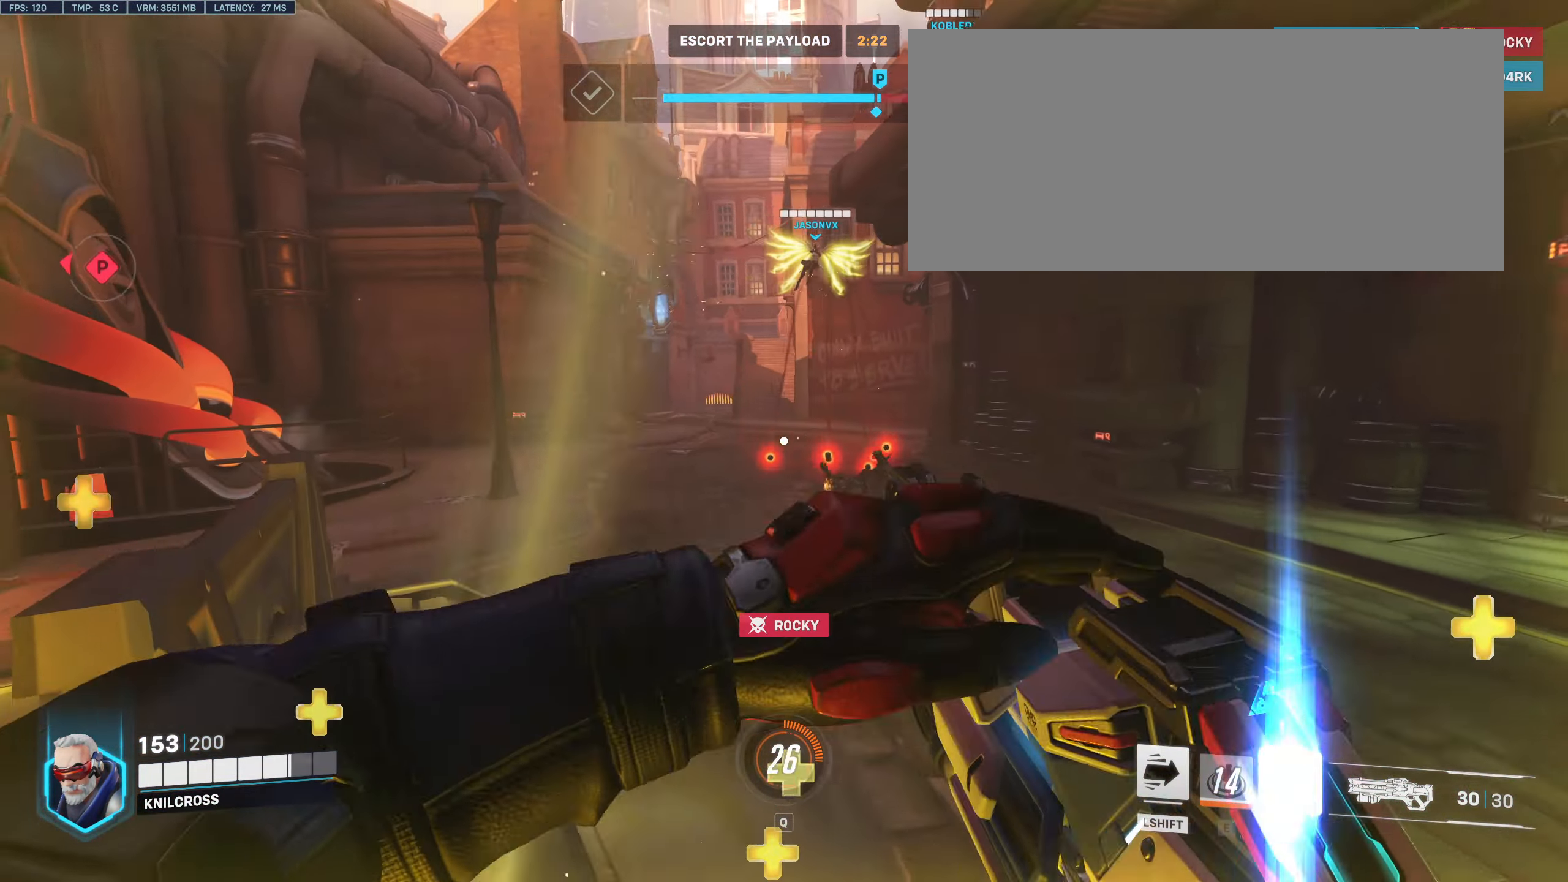
{"keys": ["w"], "mouse": [], "events": [[17, "mouse_left", "up"], [83, "w", "down"], [367, "a", "up"]]}
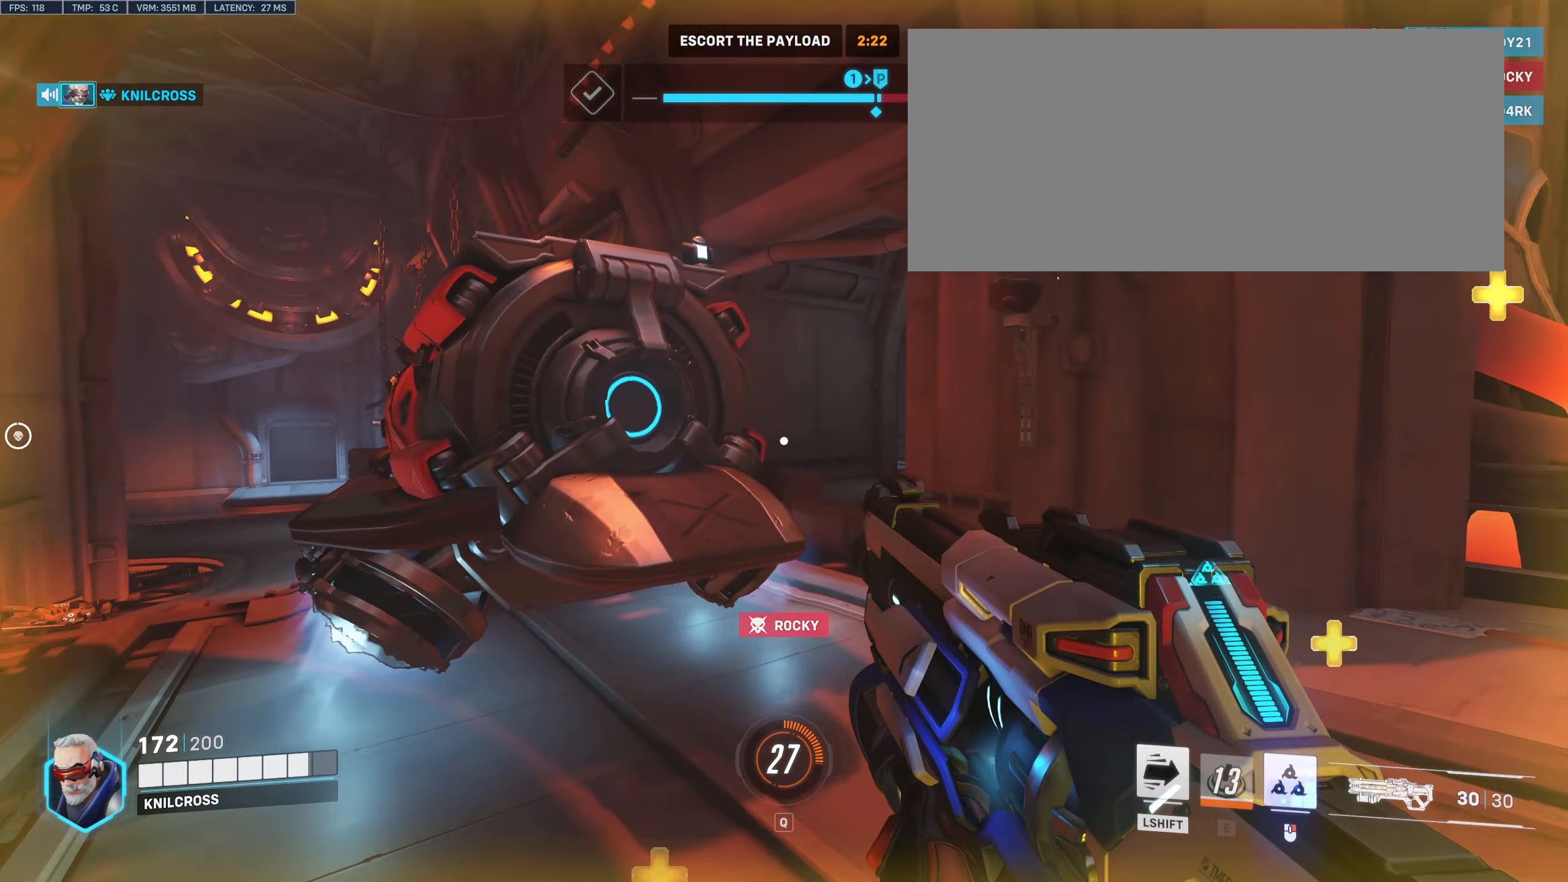
{"keys": ["space", "w"], "mouse": [], "events": [[200, "d", "down"], [383, "d", "up"], [400, "space", "down"]]}
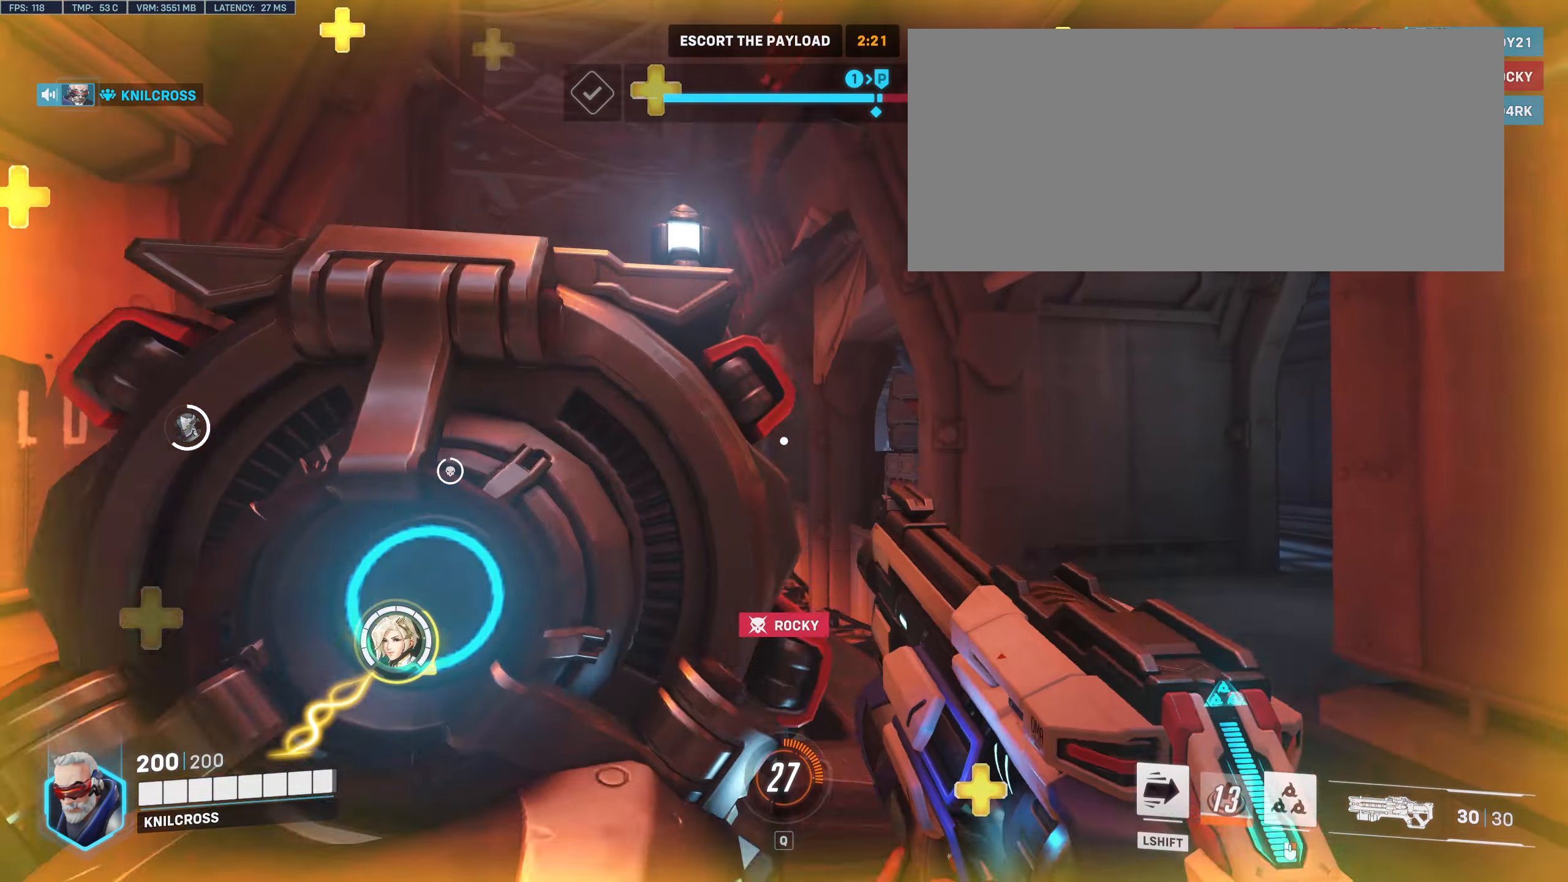
{"keys": ["a", "w"], "mouse": [], "events": [[33, "space", "up"], [83, "a", "down"], [300, "space", "down"], [483, "space", "up"]]}
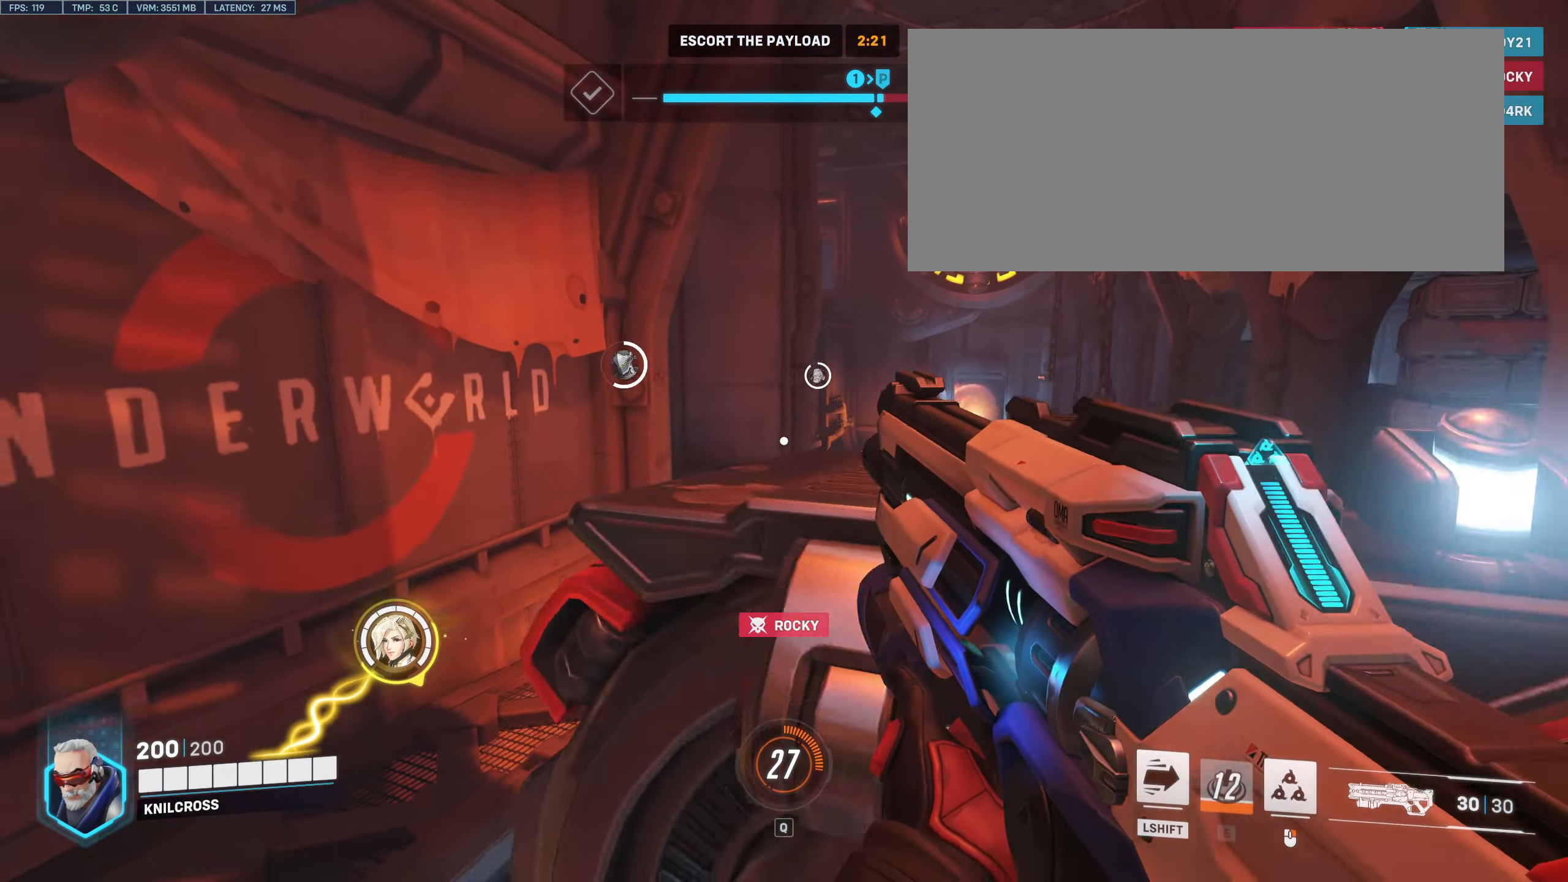
{"keys": ["a", "w"], "mouse": [], "events": [[33, "a", "up"], [66, "d", "down"], [283, "space", "down"], [366, "d", "up"], [450, "space", "up"], [483, "a", "down"]]}
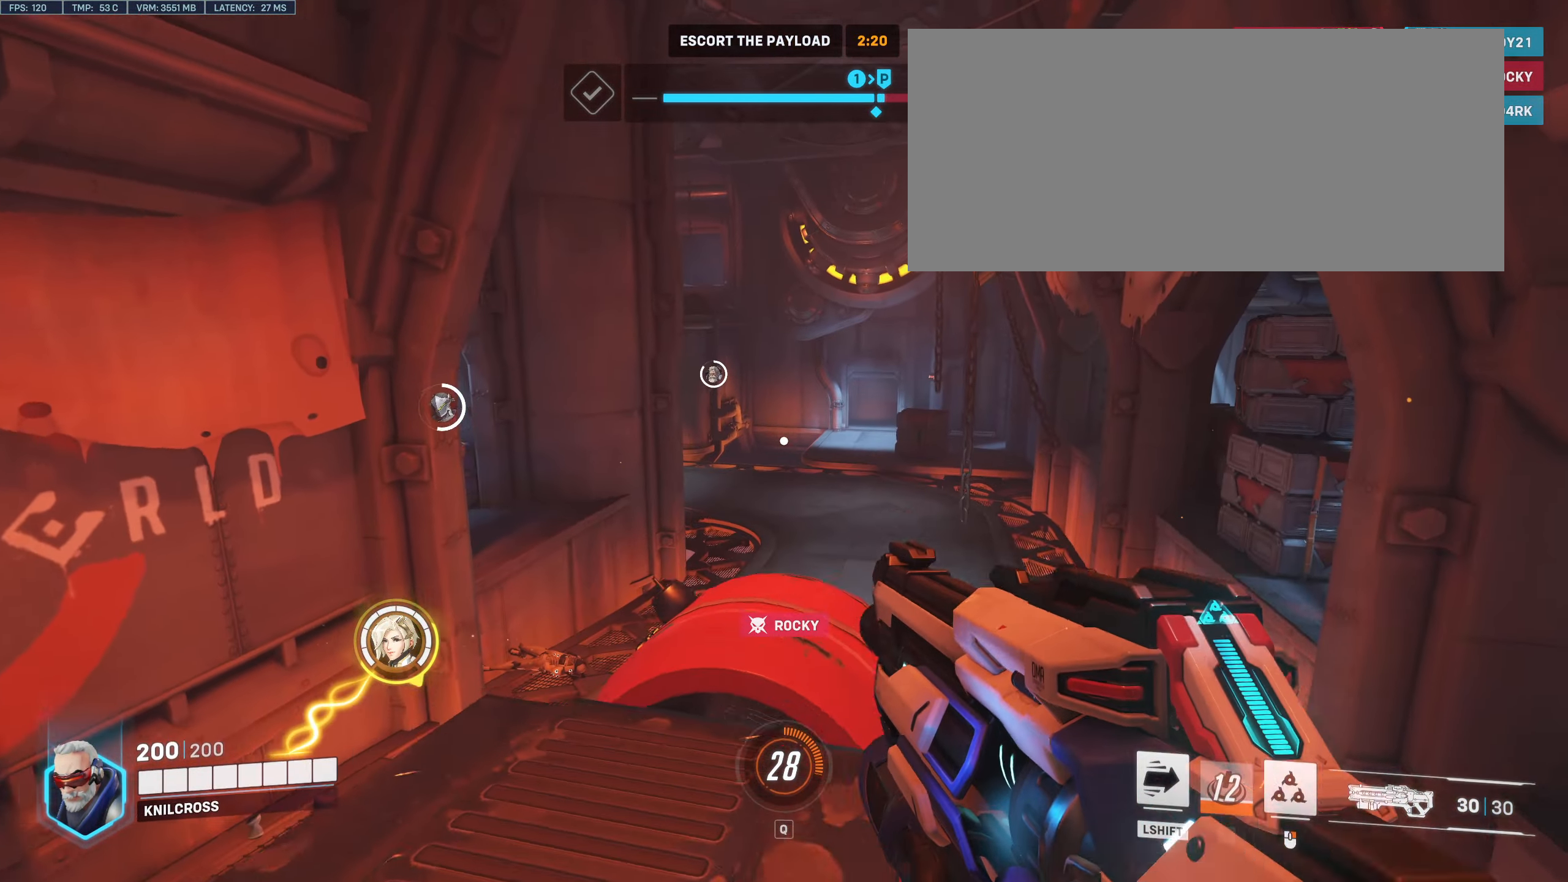
{"keys": [], "mouse": [], "events": [[166, "w", "up"], [233, "w", "down"], [250, "a", "up"], [250, "w", "up"]]}
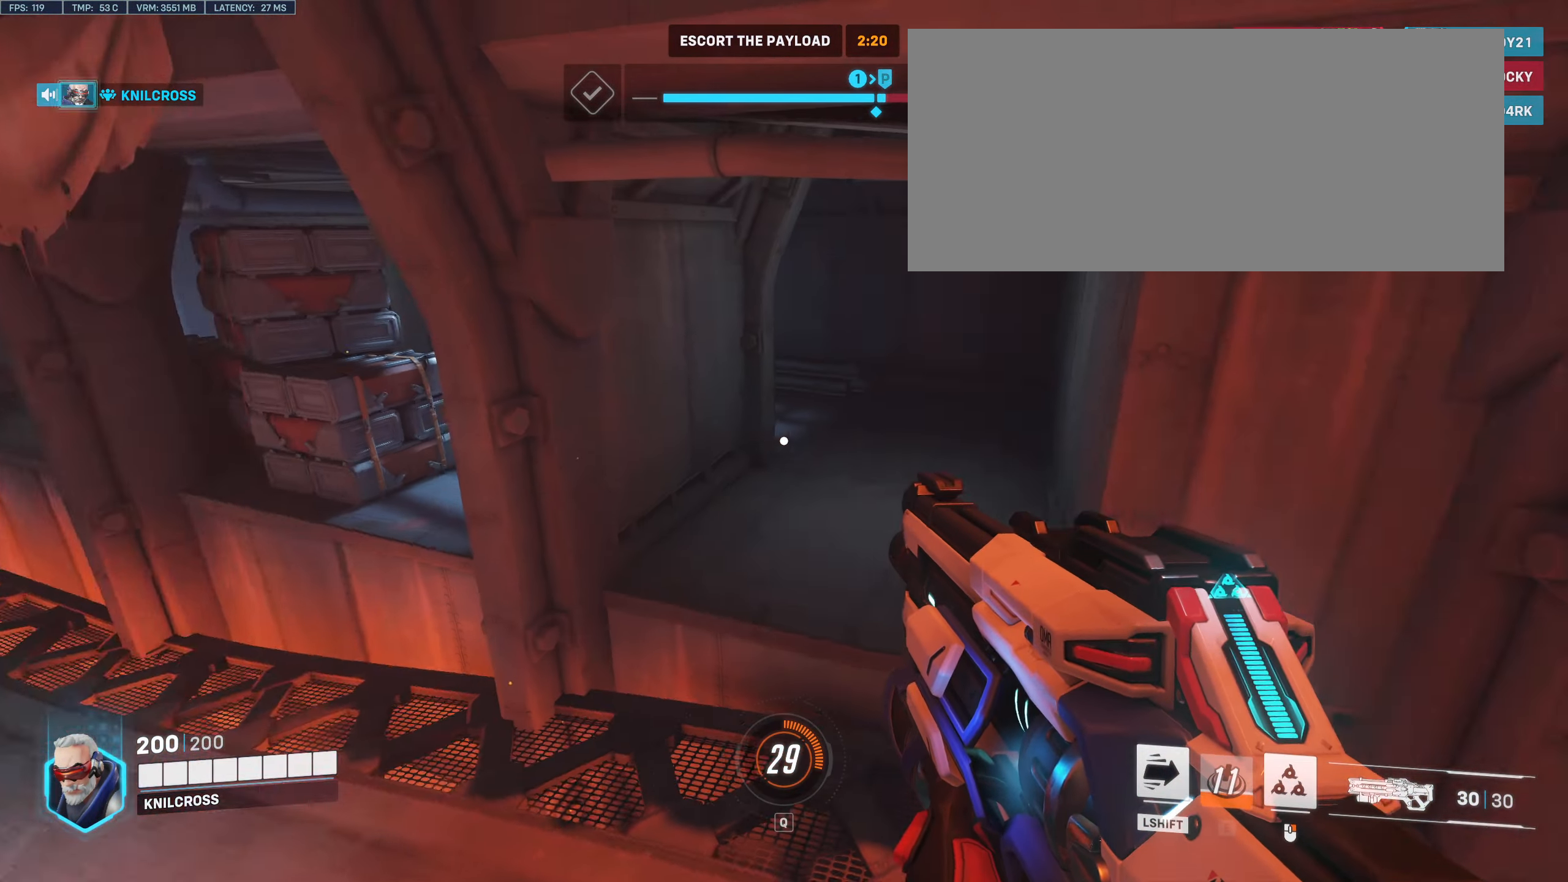
{"keys": [], "mouse": [], "events": []}
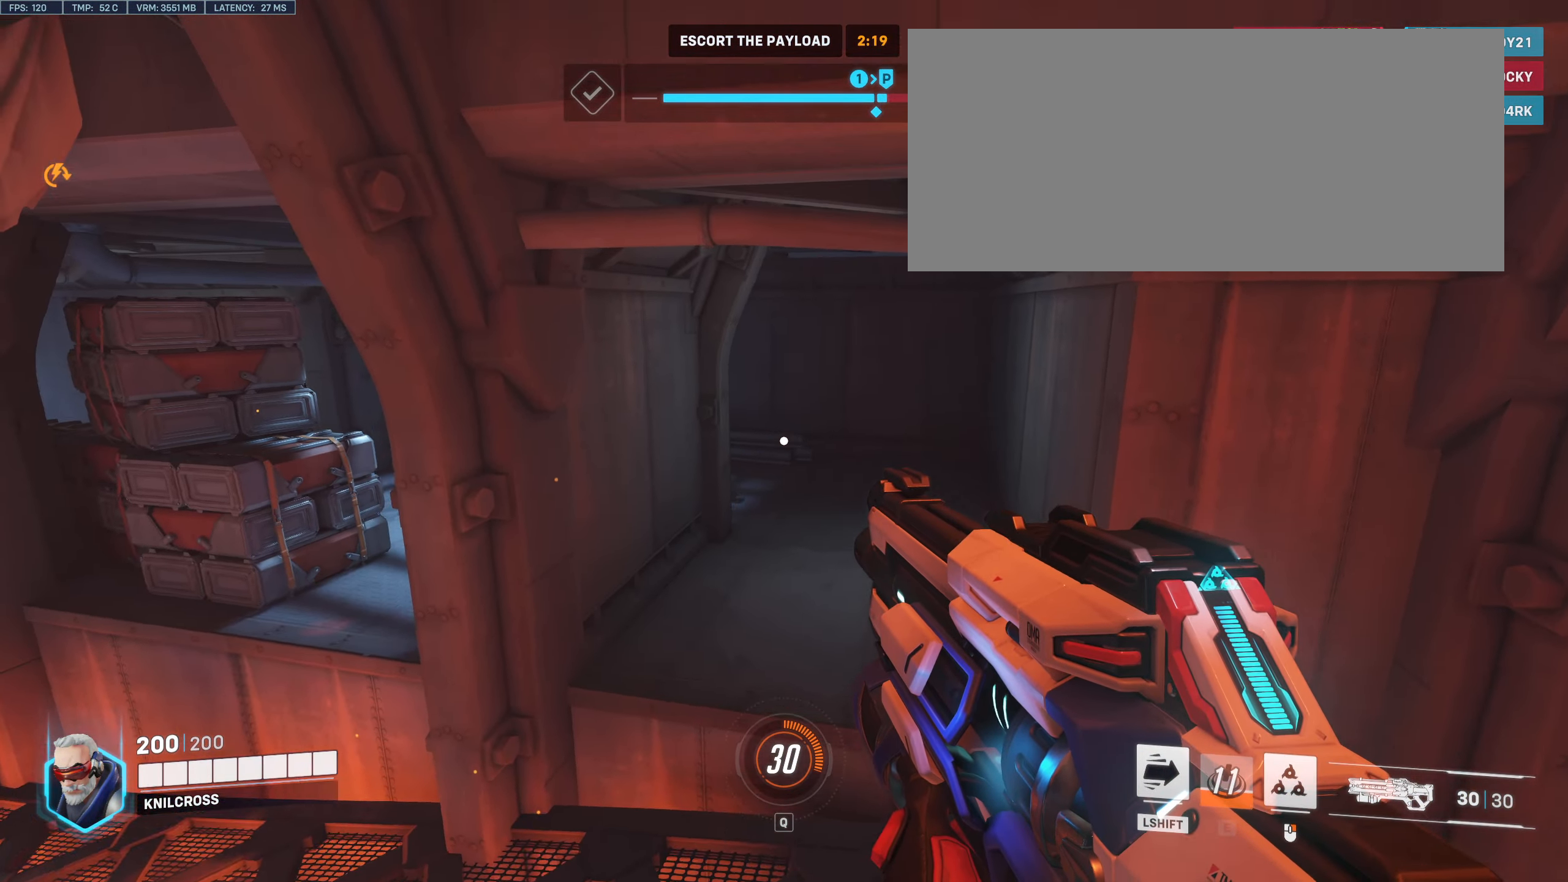
{"keys": ["s"], "mouse": [], "events": [[116, "s", "down"], [283, "d", "down"], [316, "d", "up"], [316, "s", "up"], [483, "s", "down"]]}
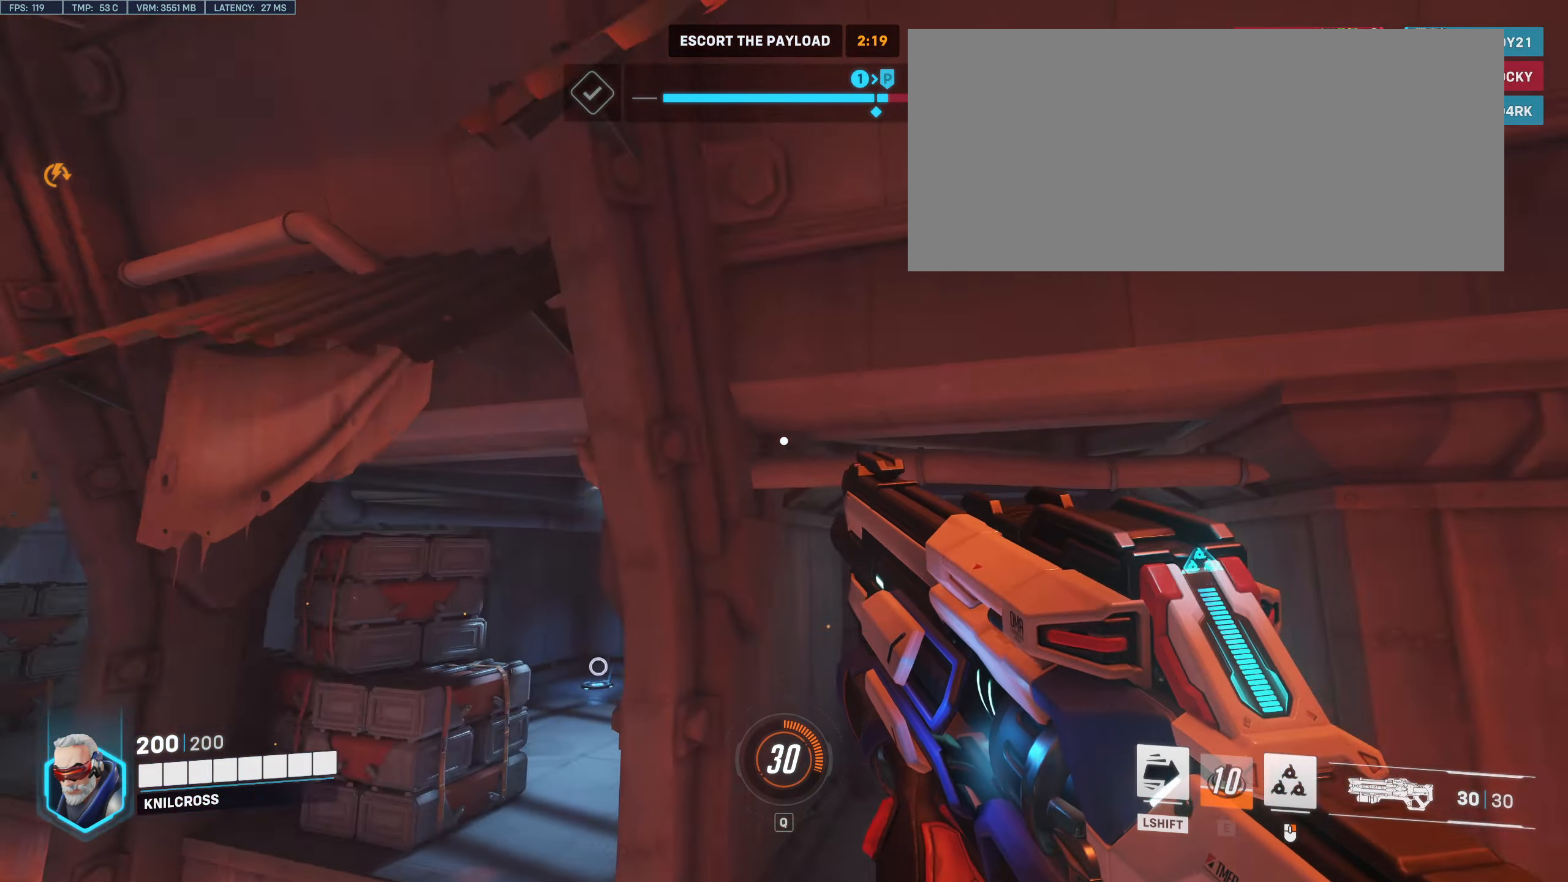
{"keys": ["d", "w"], "mouse": ["left"], "events": [[100, "s", "up"], [233, "w", "down"], [333, "mouse_left", "down"], [366, "d", "down"]]}
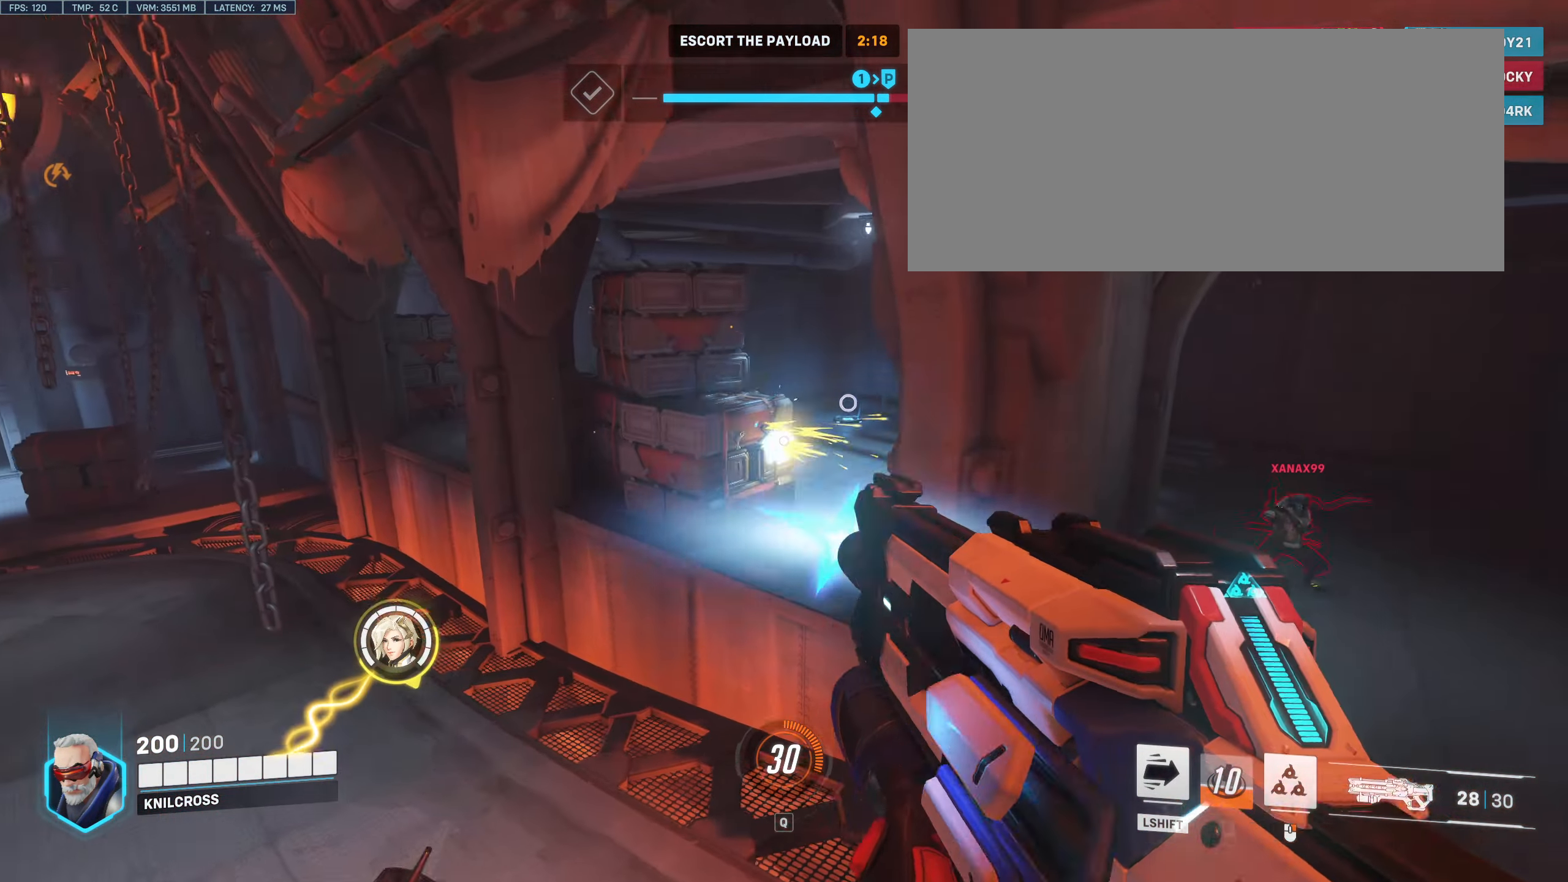
{"keys": ["d", "s"], "mouse": ["left"], "events": [[16, "w", "up"], [100, "space", "down"], [200, "space", "up"], [416, "s", "down"]]}
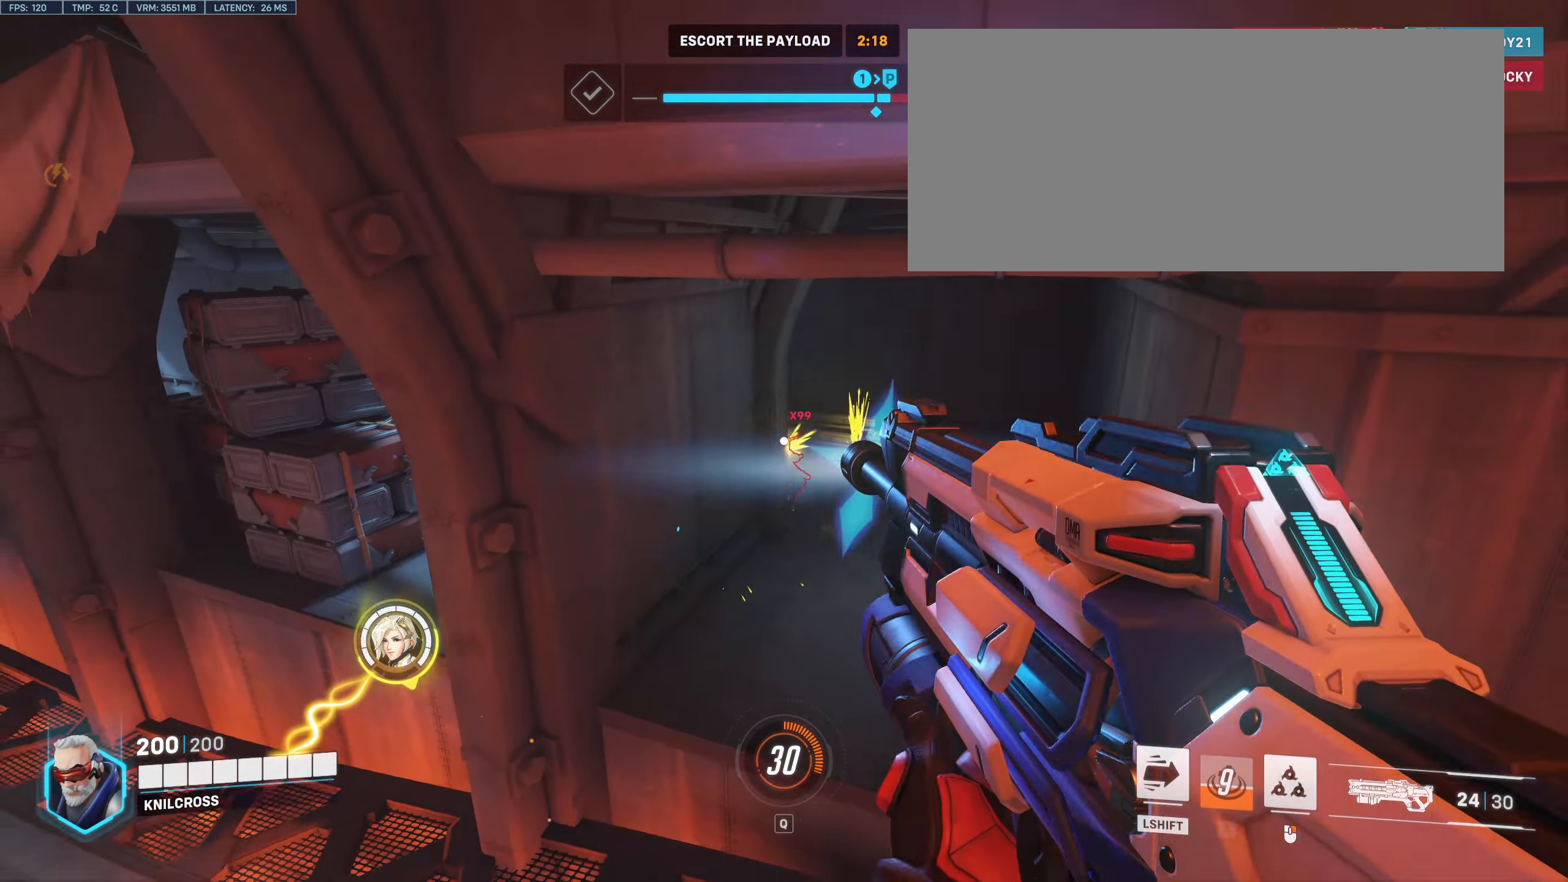
{"keys": ["a", "s"], "mouse": [], "events": [[66, "mouse_right", "down"], [200, "d", "up"], [233, "mouse_right", "up"], [266, "mouse_left", "up"], [316, "a", "down"]]}
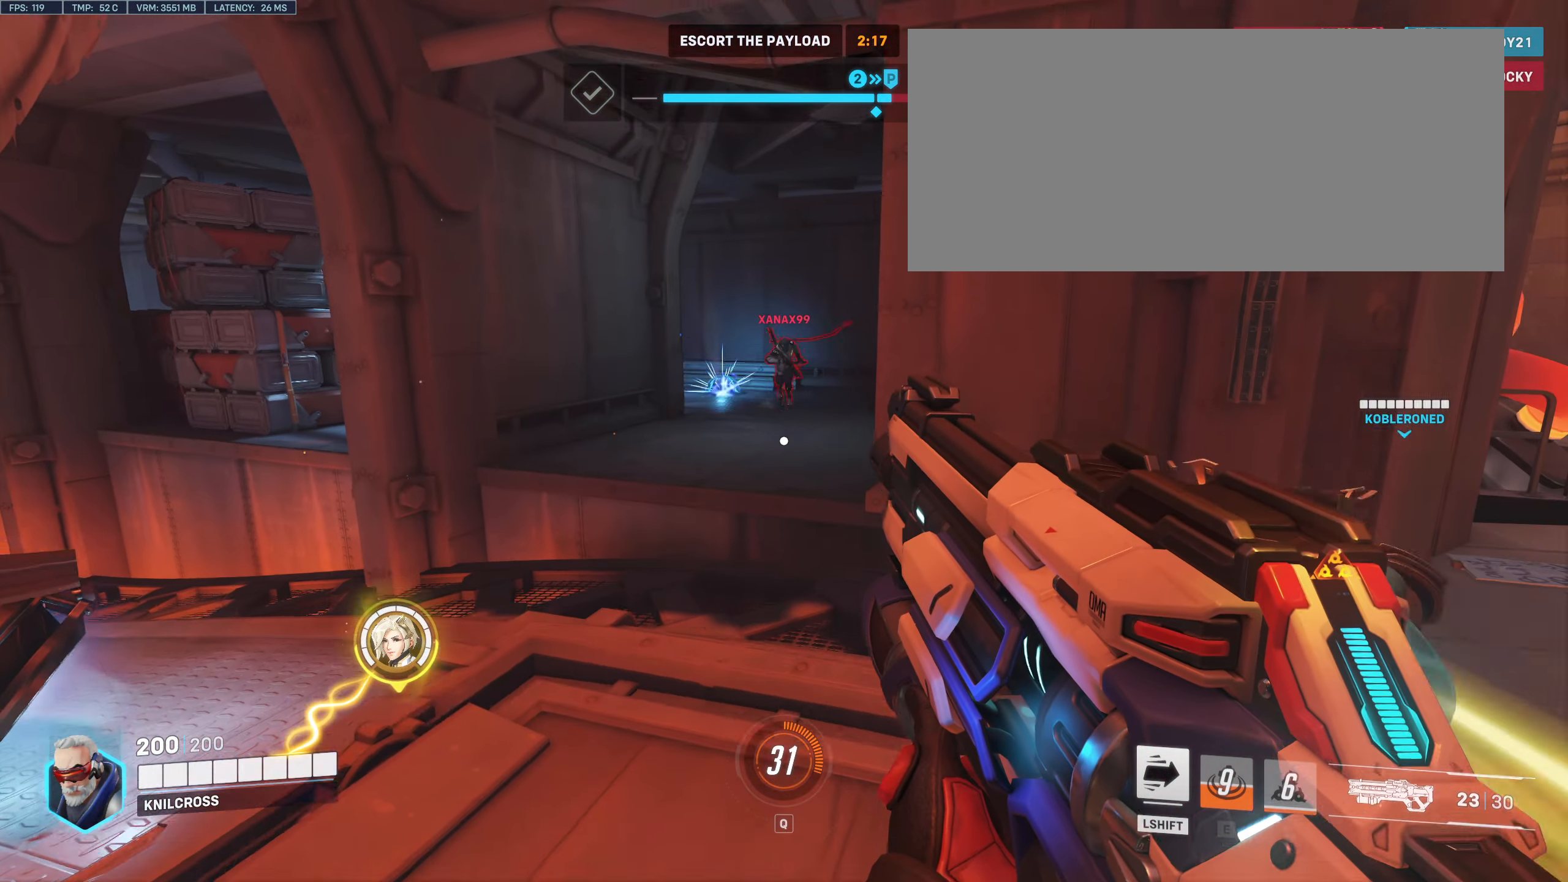
{"keys": ["w"], "mouse": ["left"], "events": [[267, "s", "up"], [267, "space", "down"], [267, "w", "down"], [333, "mouse_left", "down"], [333, "space", "up"], [367, "a", "up"]]}
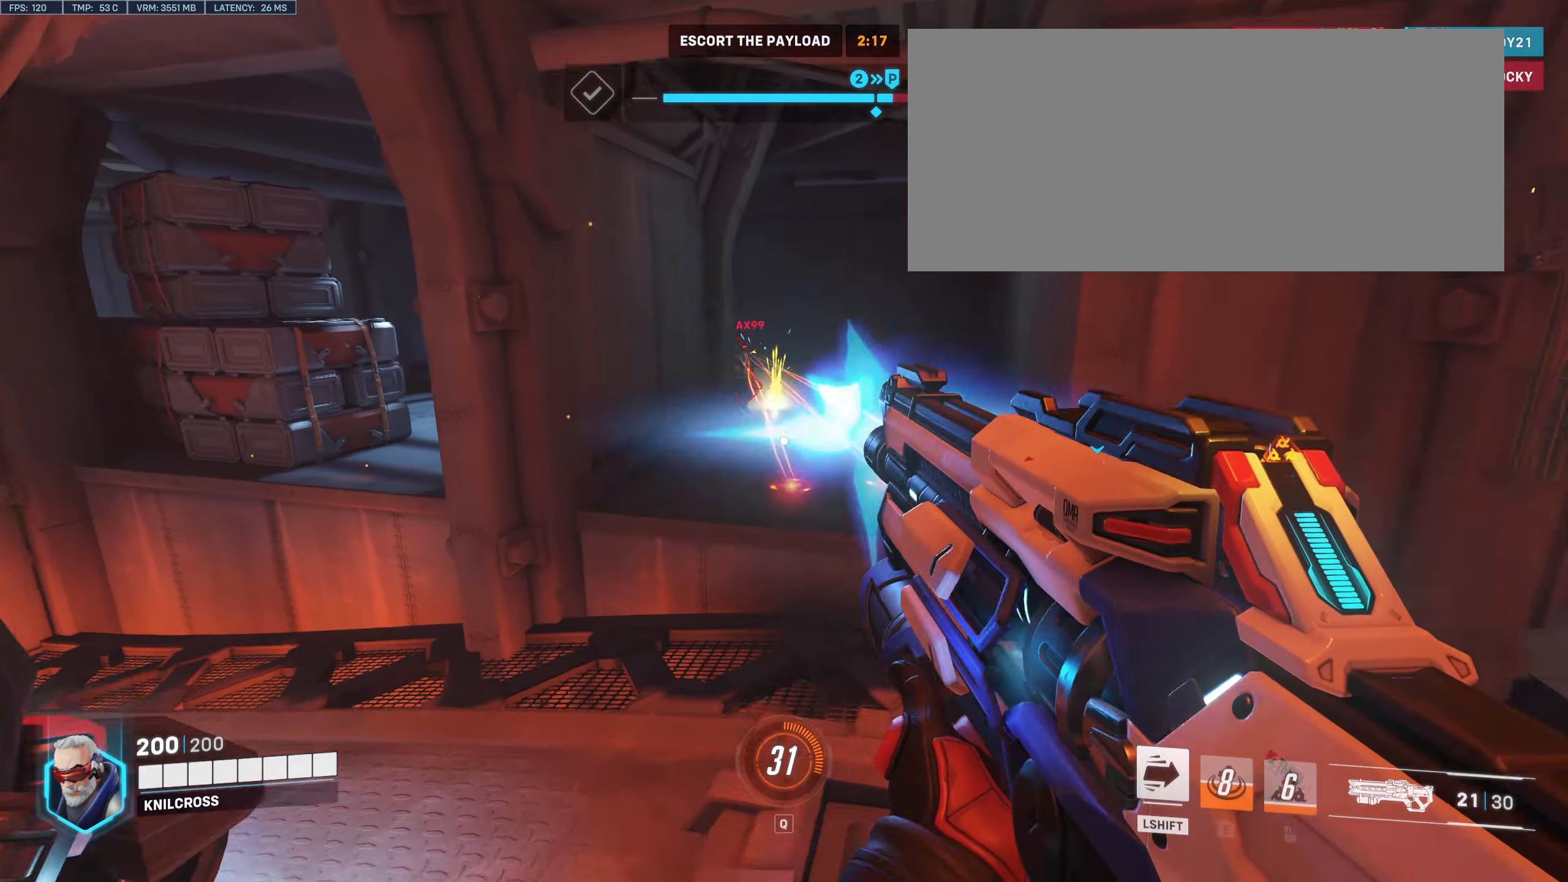
{"keys": ["a"], "mouse": ["left"], "events": [[83, "a", "down"], [233, "mouse_left", "up"], [350, "a", "up"], [400, "mouse_left", "down"], [400, "w", "up"], [417, "a", "down"], [417, "w", "down"], [450, "w", "up"]]}
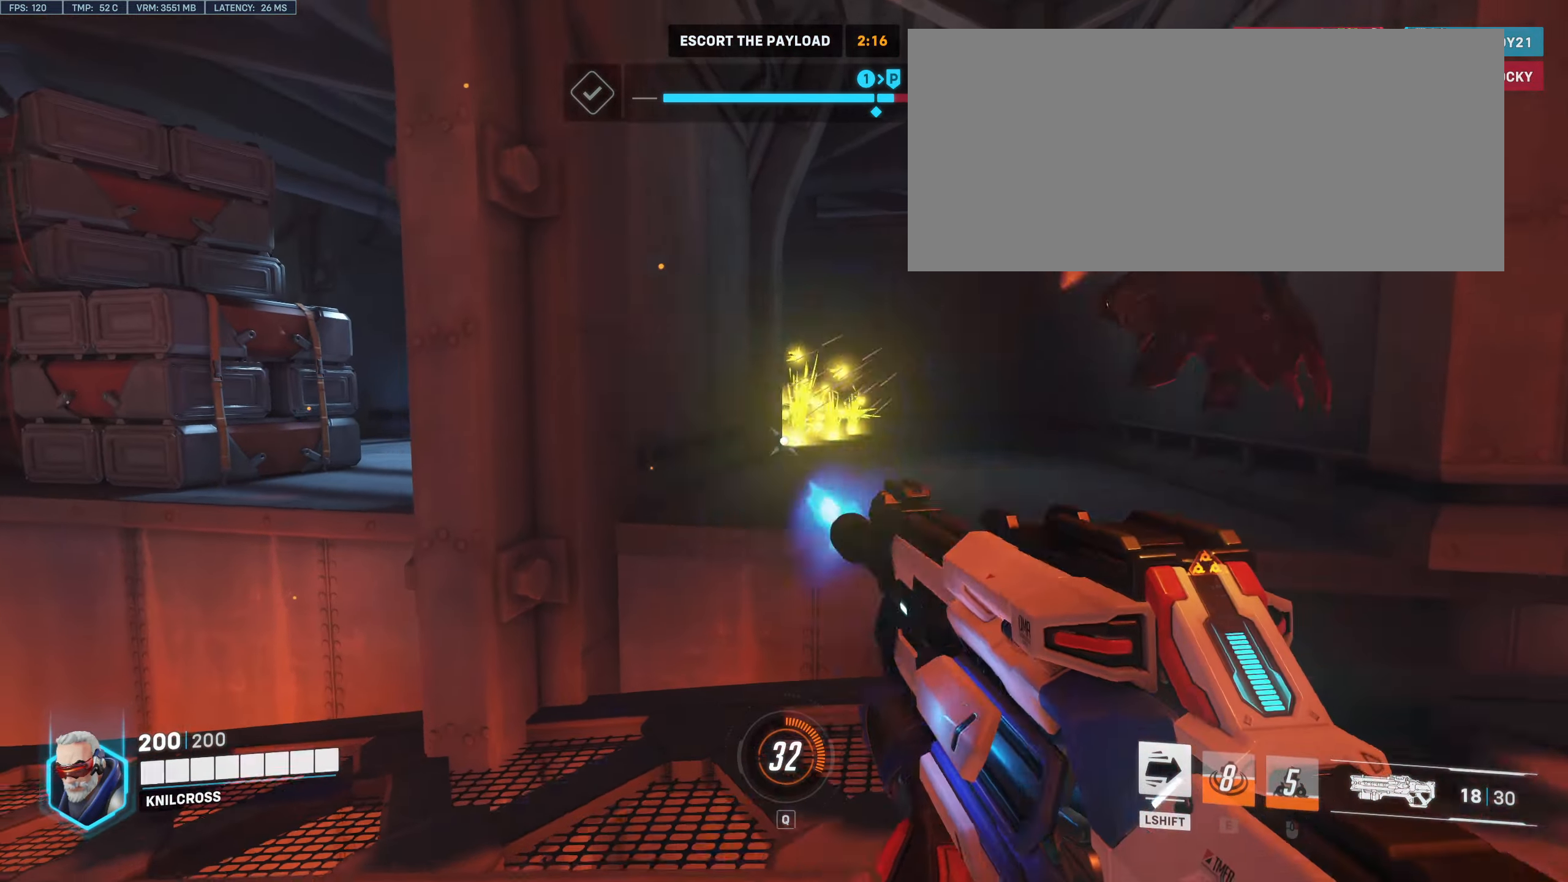
{"keys": ["a"], "mouse": ["left"], "events": [[67, "mouse_left", "up"], [150, "space", "down"], [300, "space", "up"], [400, "mouse_left", "down"]]}
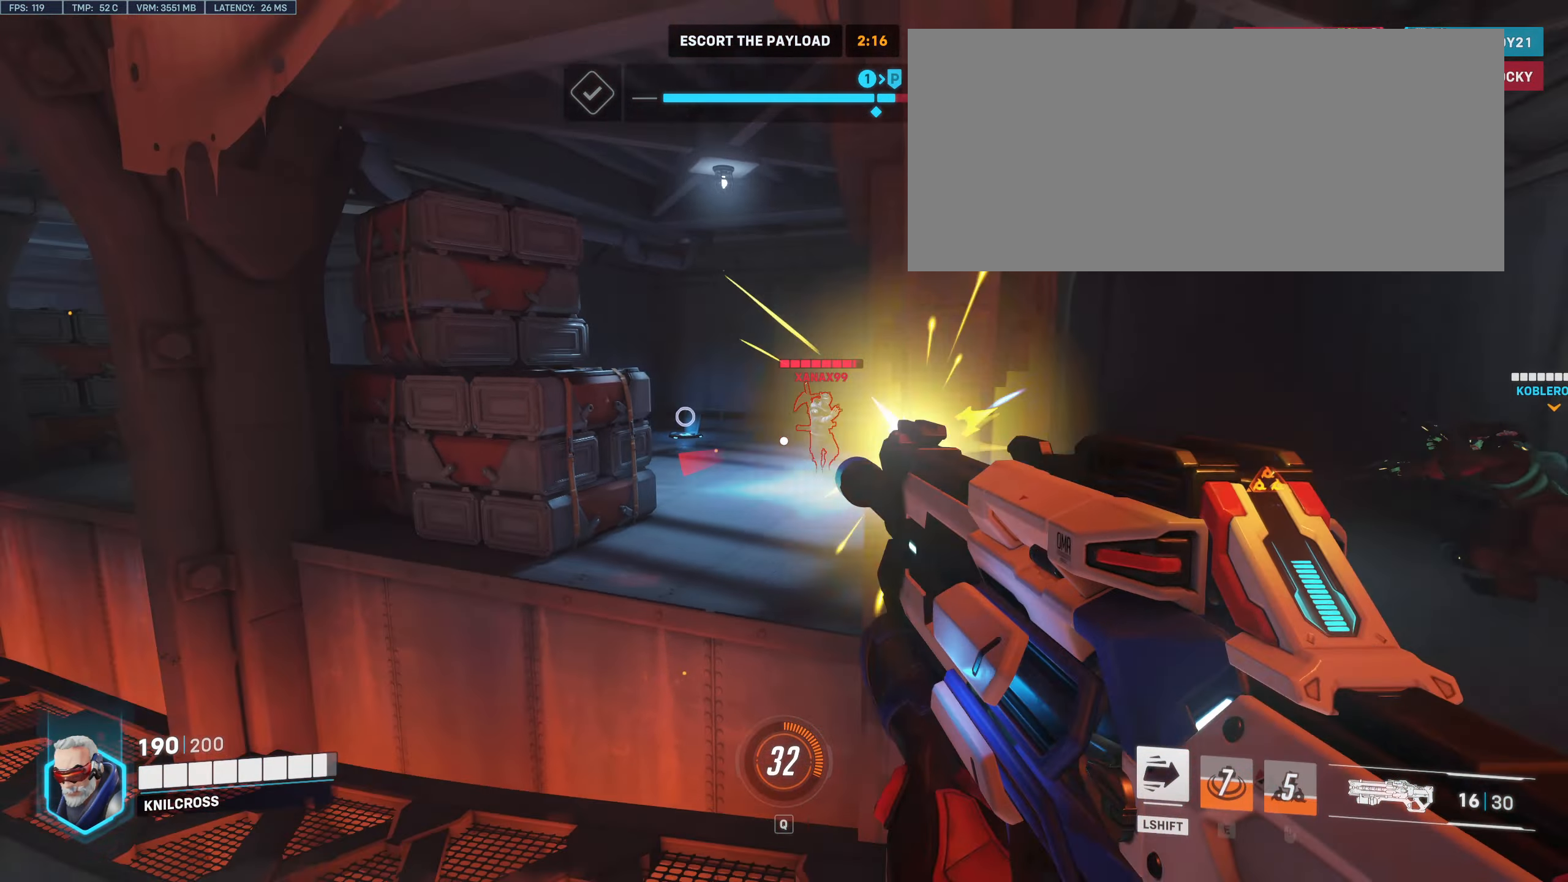
{"keys": ["d", "s"], "mouse": ["left"], "events": [[433, "s", "down"], [467, "a", "up"], [483, "d", "down"]]}
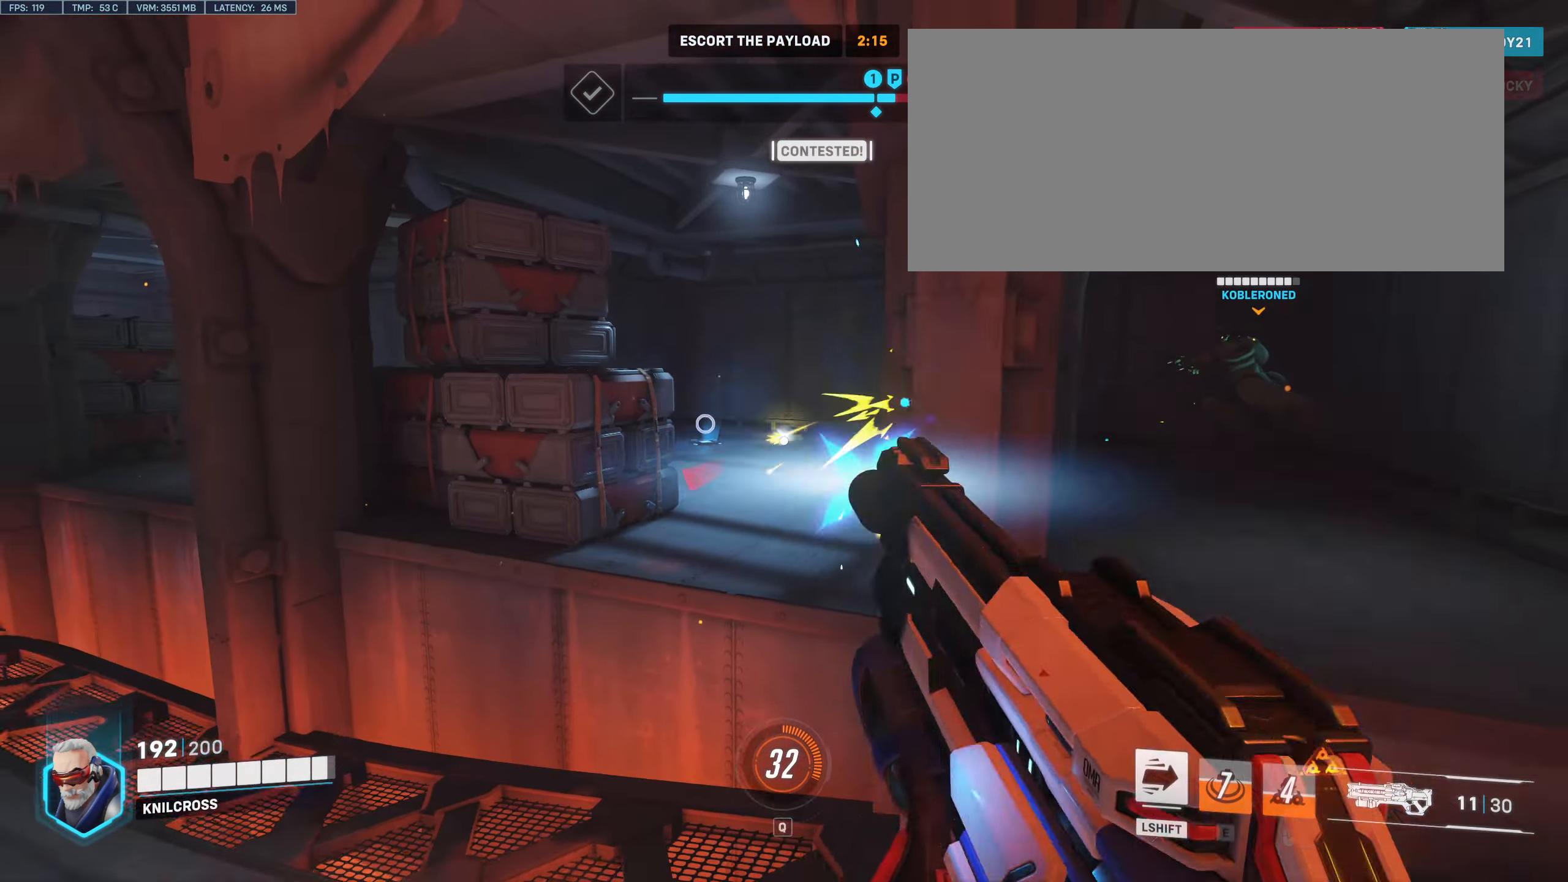
{"keys": ["shift", "w"], "mouse": [], "events": [[50, "s", "up"], [117, "mouse_left", "up"], [150, "w", "down"], [183, "shift", "down"], [217, "d", "up"]]}
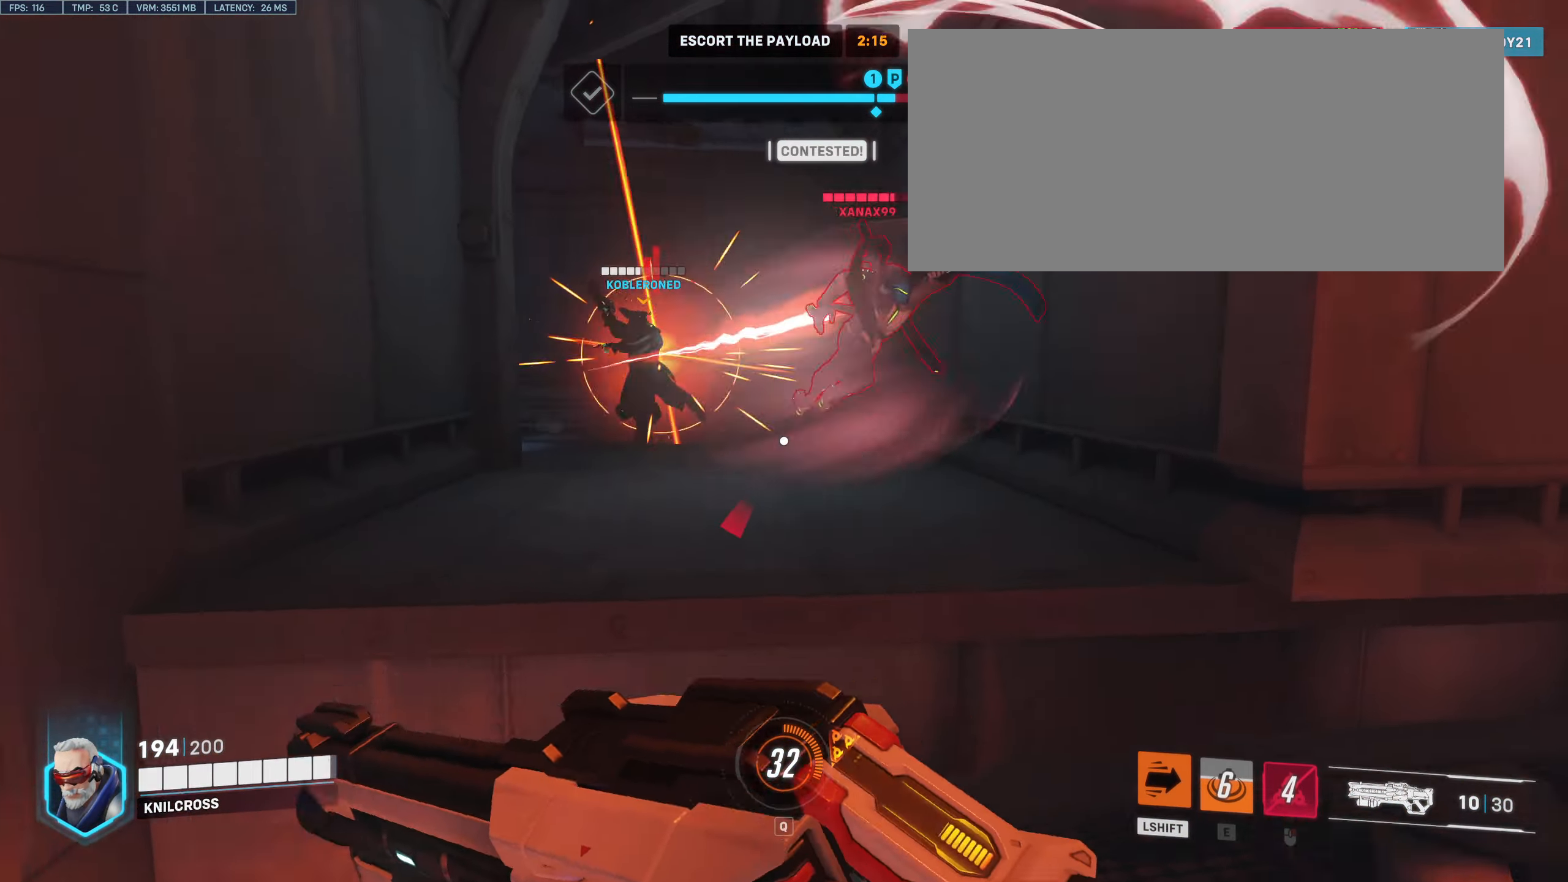
{"keys": ["d", "w"], "mouse": ["left"], "events": [[83, "space", "down"], [250, "mouse_left", "down"], [300, "shift", "up"], [300, "space", "up"], [417, "d", "down"]]}
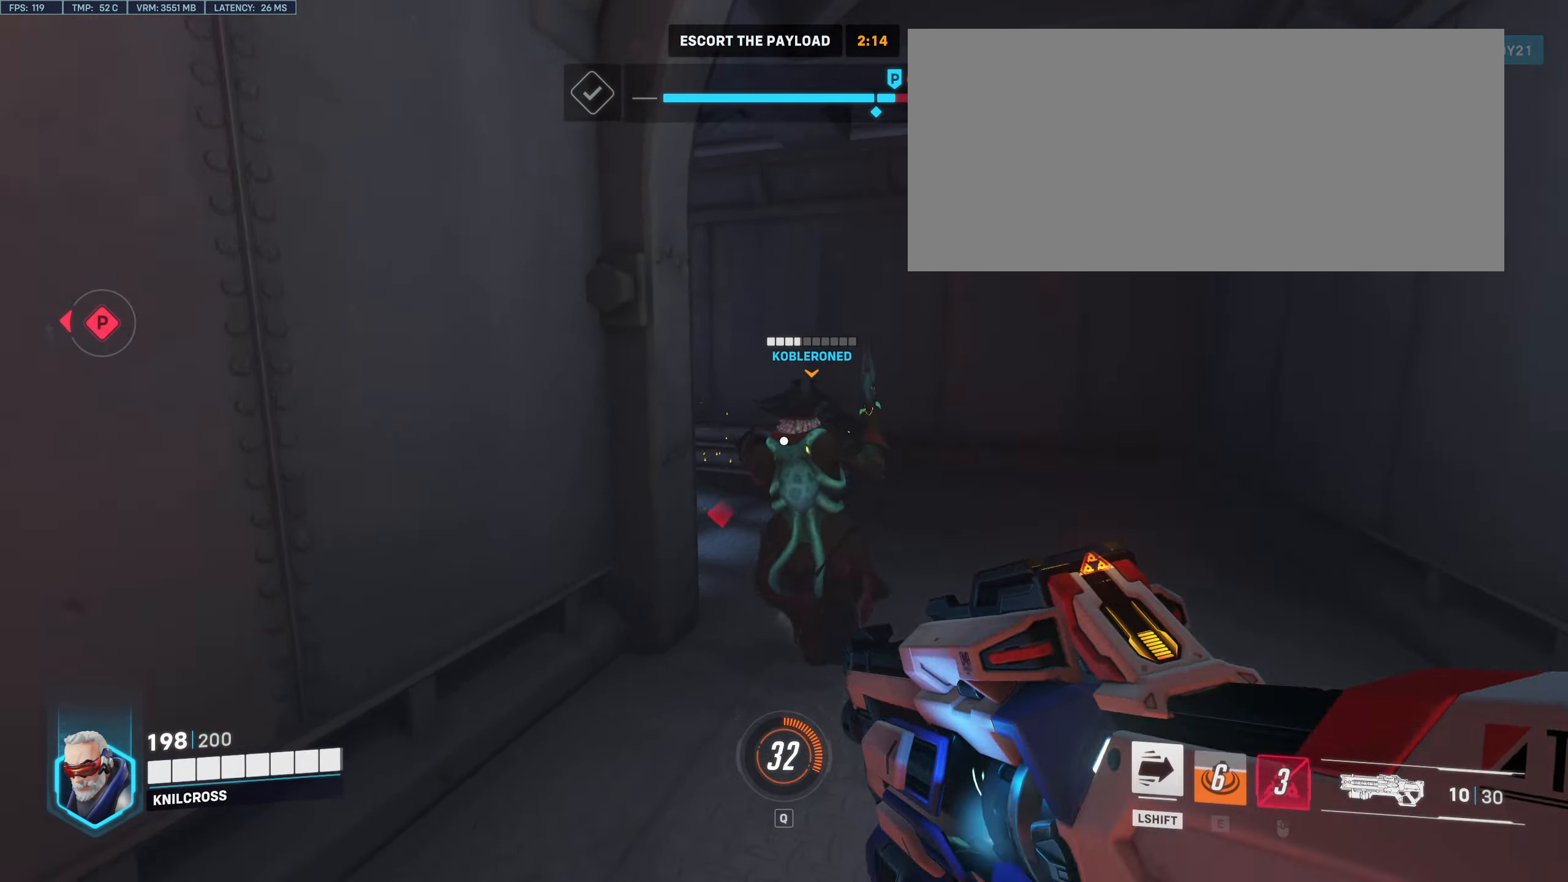
{"keys": ["w"], "mouse": ["left"], "events": [[50, "w", "up"], [100, "d", "up"], [150, "a", "down"], [150, "s", "down"], [167, "s", "up"], [233, "w", "down"], [367, "a", "up"]]}
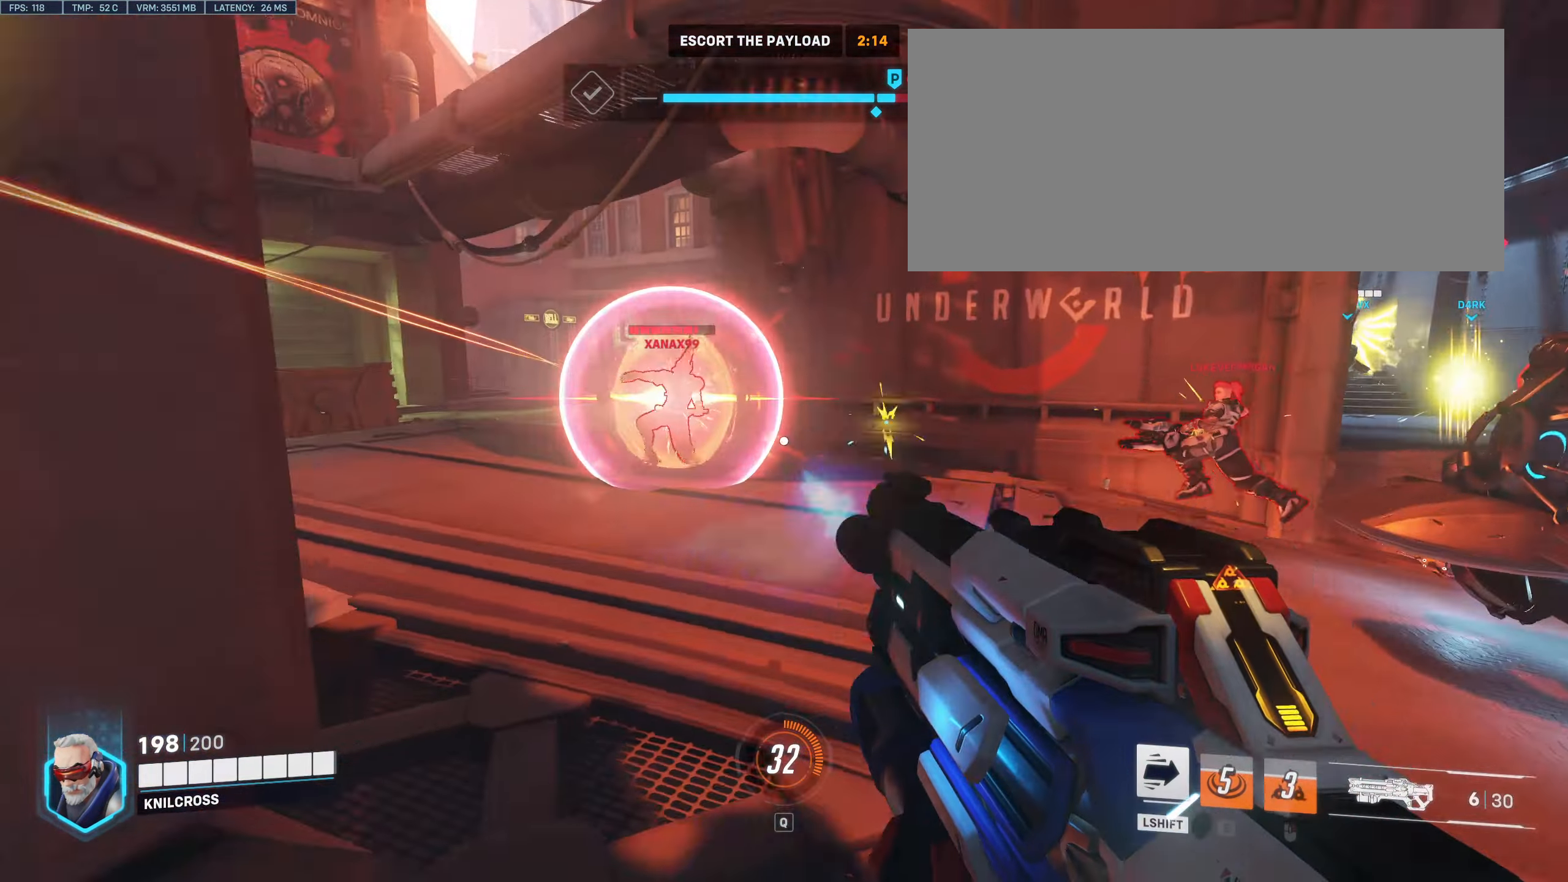
{"keys": ["a", "w"], "mouse": ["left"], "events": [[100, "space", "down"], [200, "space", "up"], [217, "d", "down"], [317, "d", "up"], [350, "a", "down"]]}
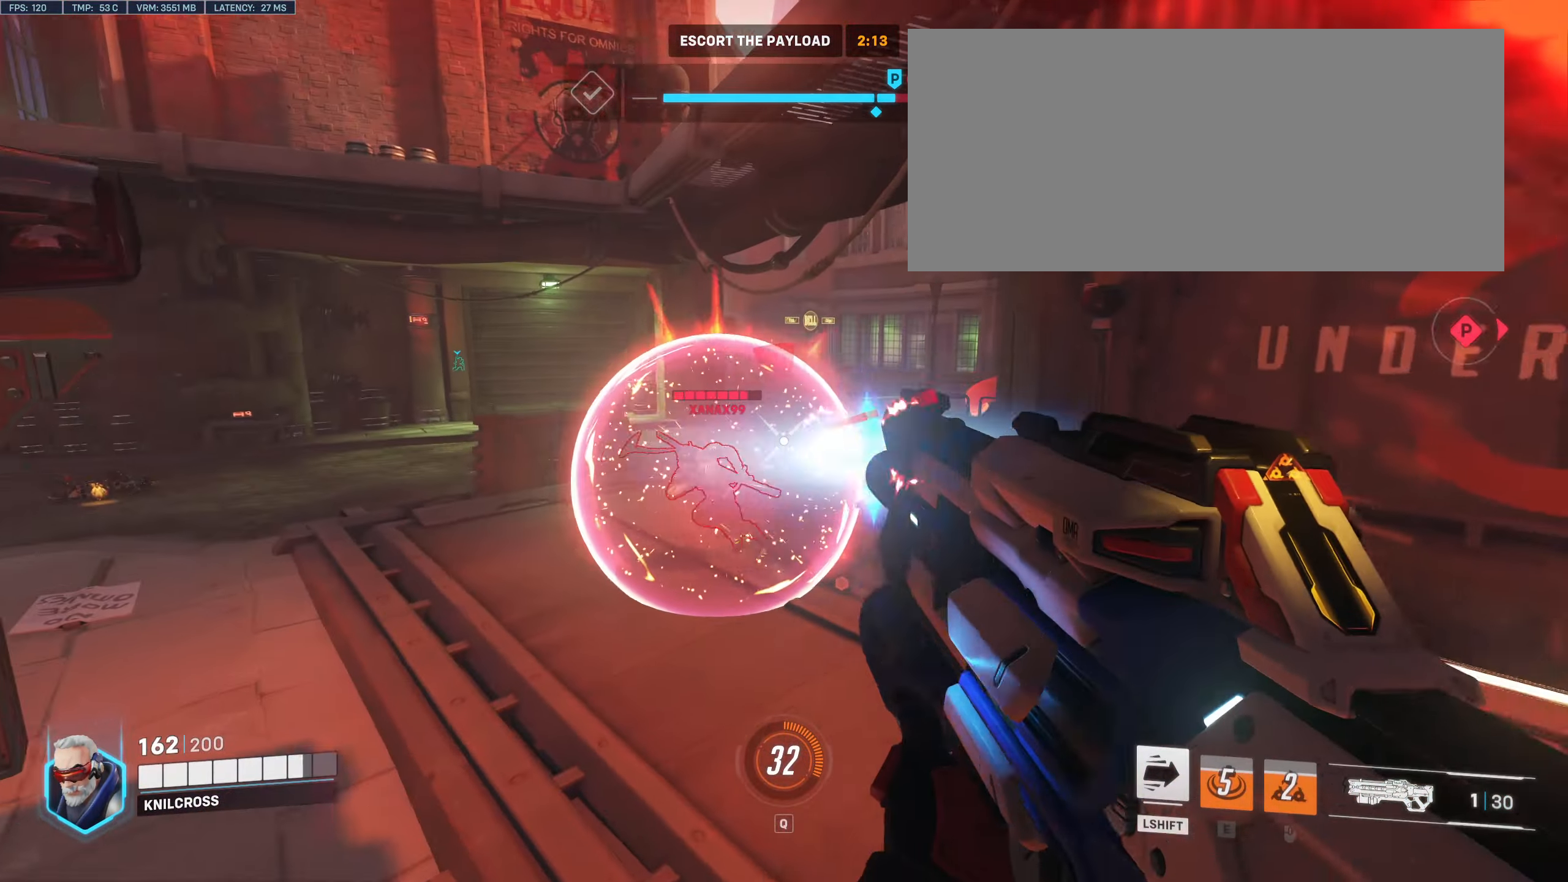
{"keys": ["a", "space"], "mouse": ["left"], "events": [[17, "a", "up"], [200, "a", "down"], [300, "w", "up"], [417, "space", "down"]]}
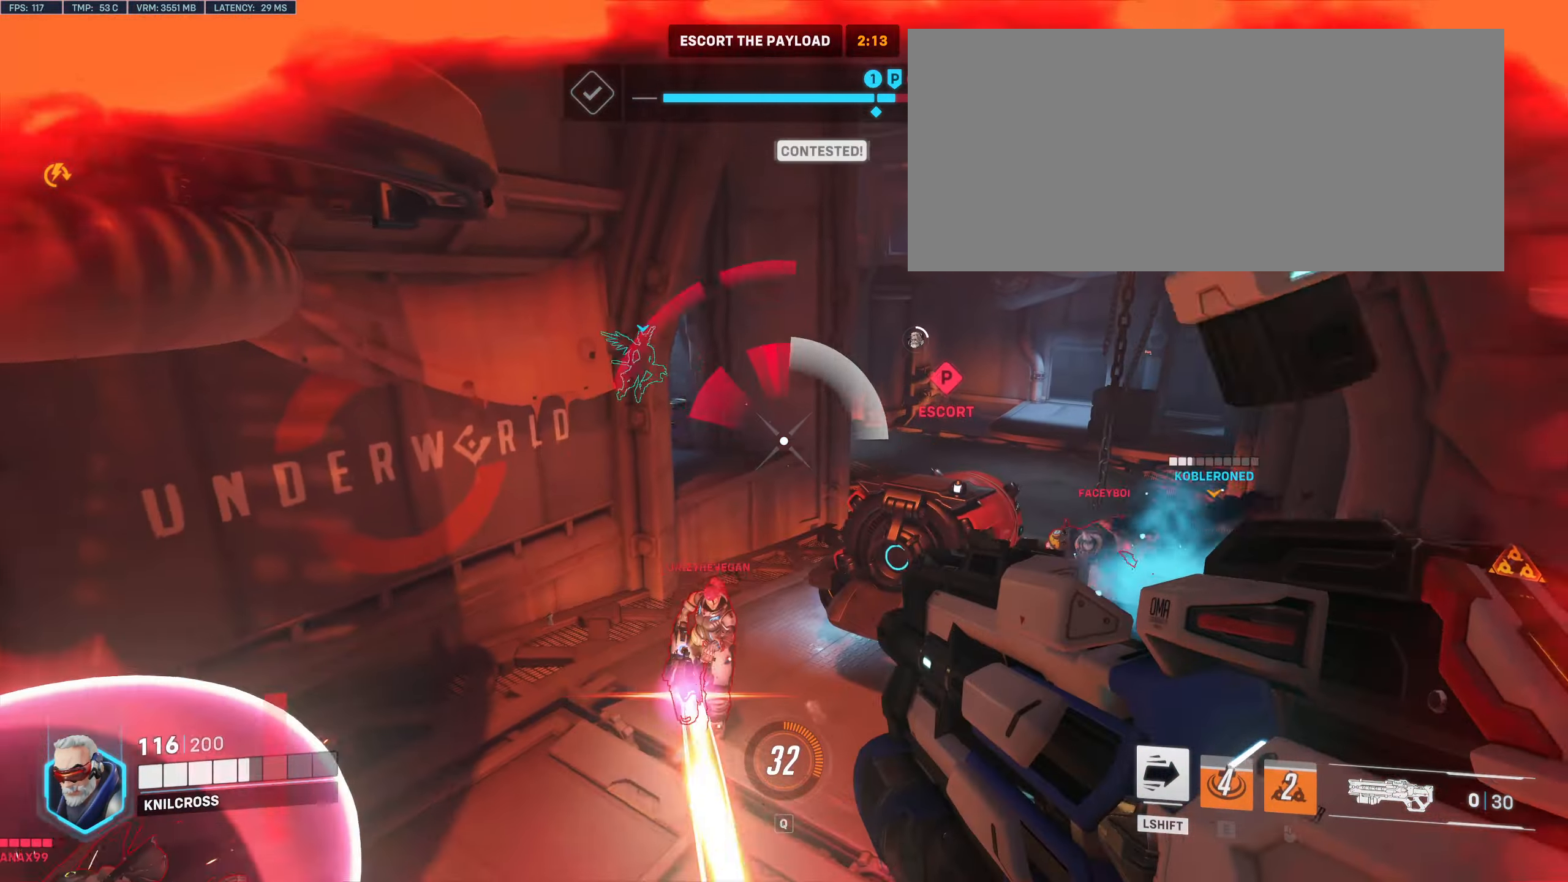
{"keys": ["a", "s"], "mouse": ["left"], "events": [[50, "space", "up"], [233, "s", "down"]]}
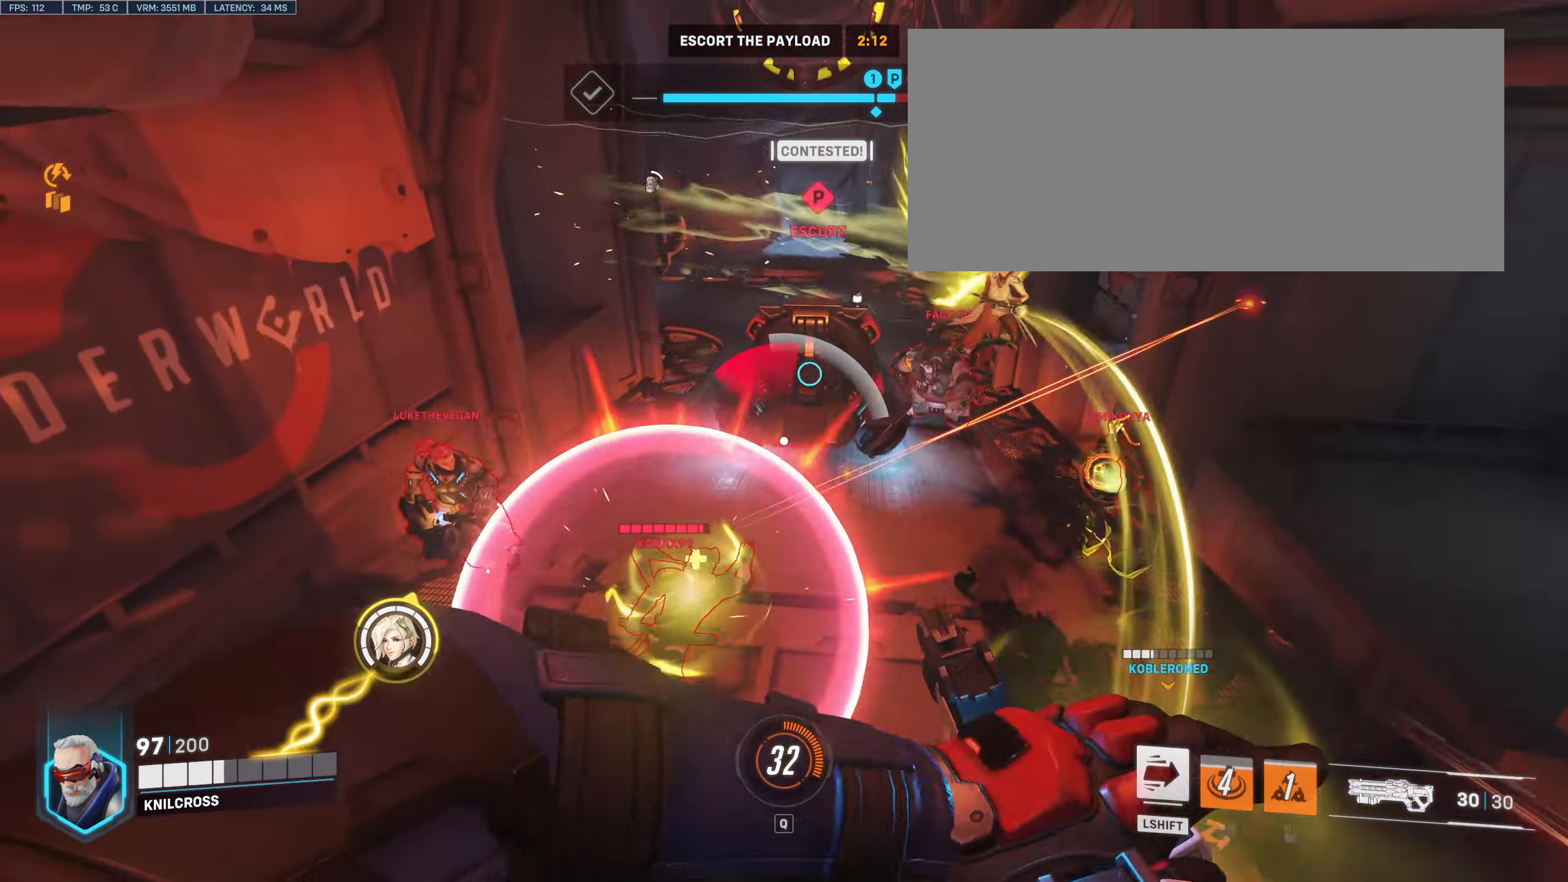
{"keys": ["a", "r", "s", "space"], "mouse": ["left"], "events": [[17, "ctrl", "down"], [67, "ctrl", "up"], [67, "mouse_right", "down"], [250, "mouse_right", "up"], [366, "mouse_left", "up"], [399, "space", "down"], [499, "r", "down"], [516, "mouse_left", "down"]]}